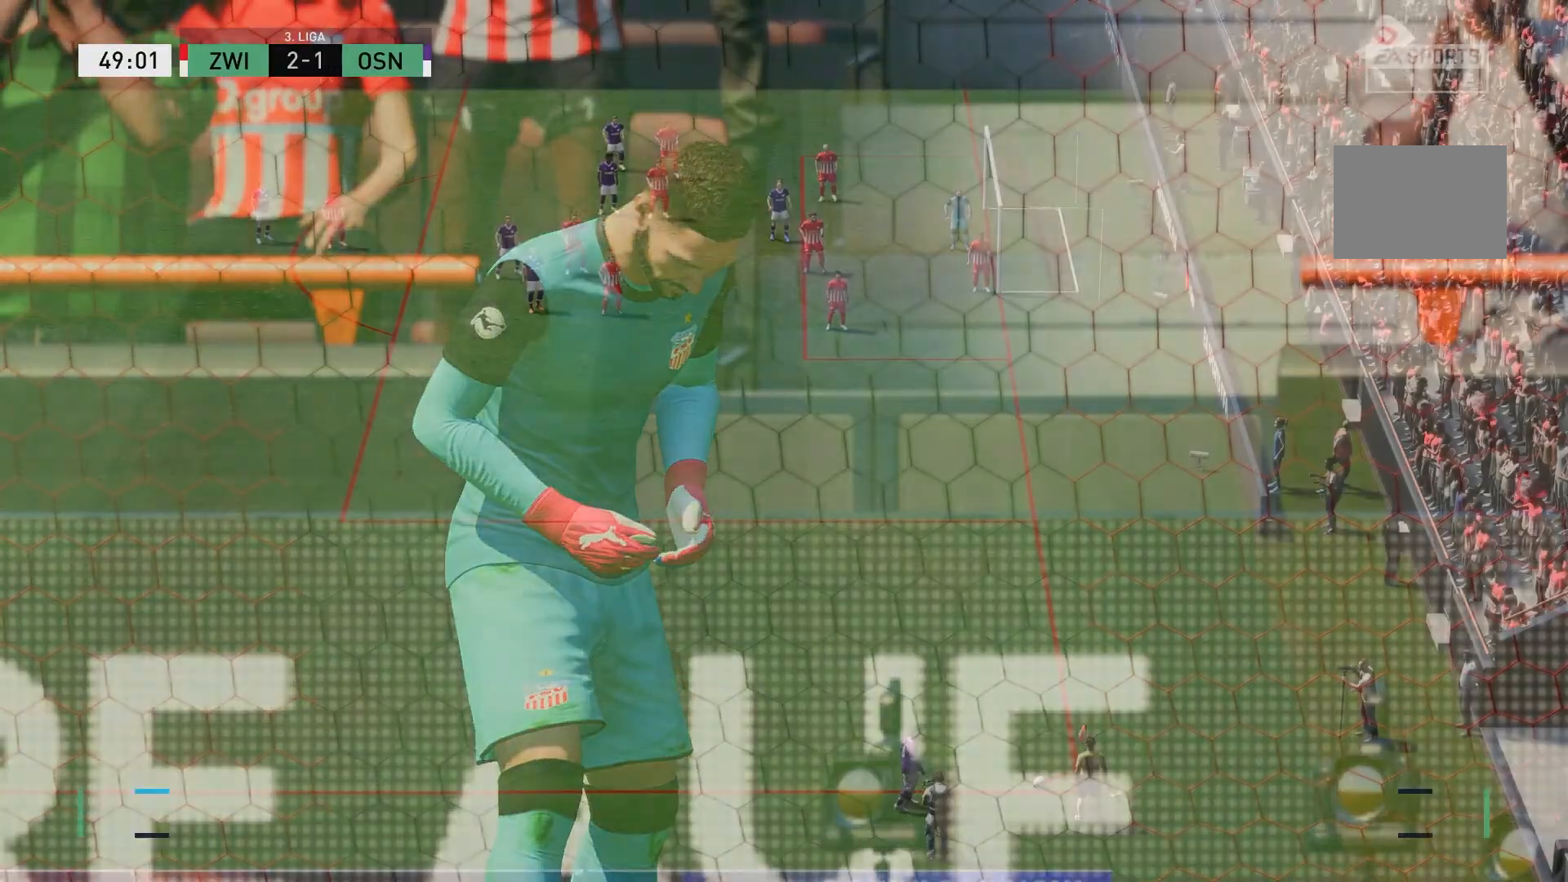
Gameplay with a controller (Xbox layout); each line is a JSON object with the inputs held at the frame after it. "events" lists button and stick changes between this image and that frame as [ms after this image, input, new state], when the widget could be followed in between. Not read: L3 R3.
{"buttons": [], "left_stick": "center", "right_stick": "center", "events": []}
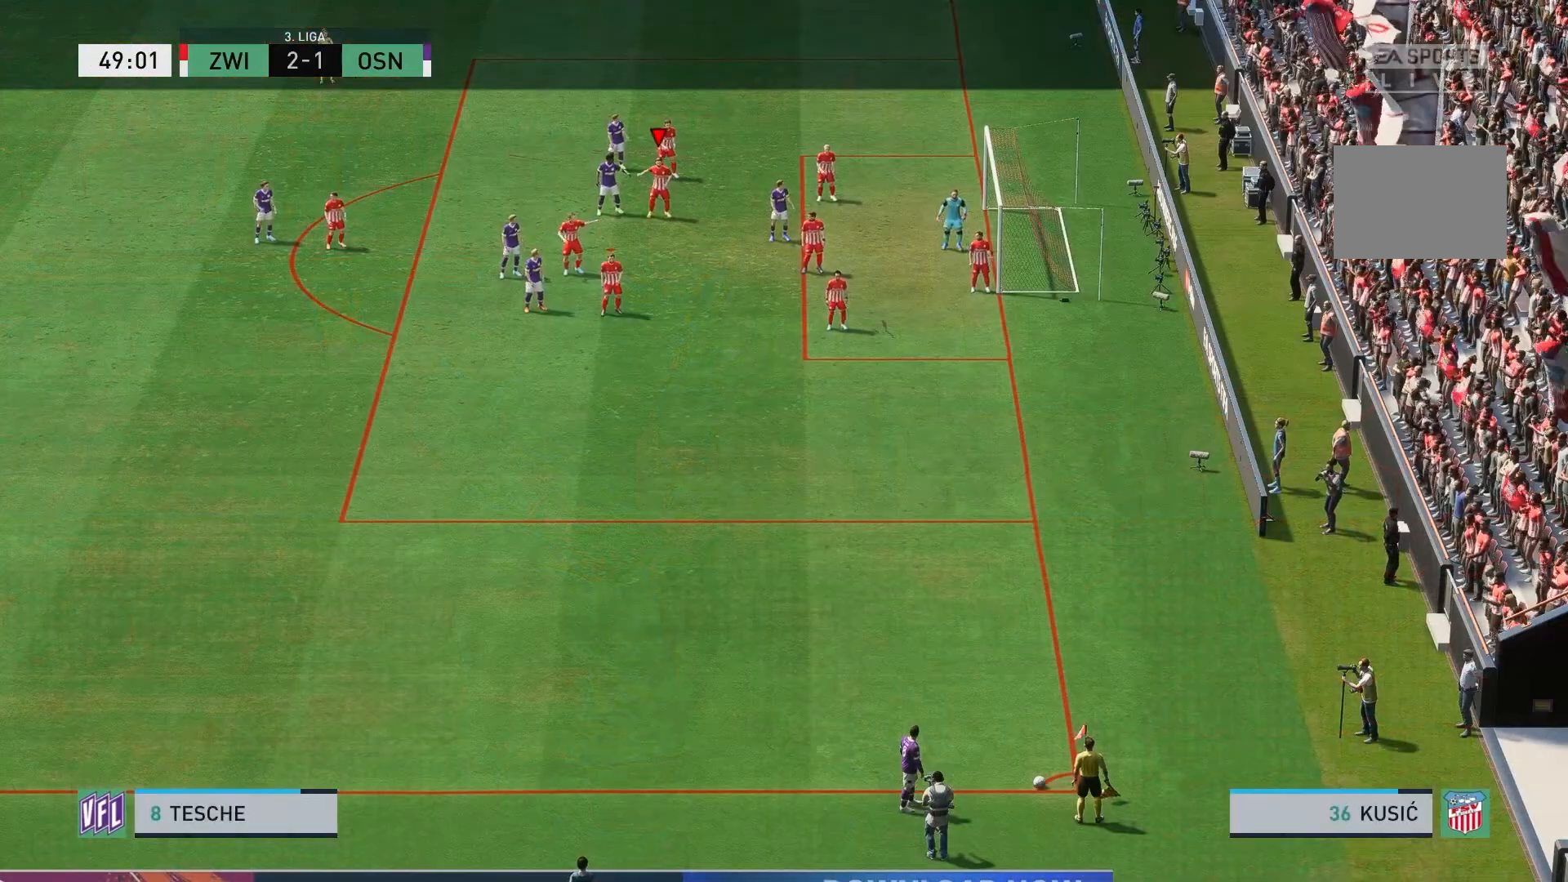
{"buttons": [], "left_stick": "center", "right_stick": "center"}
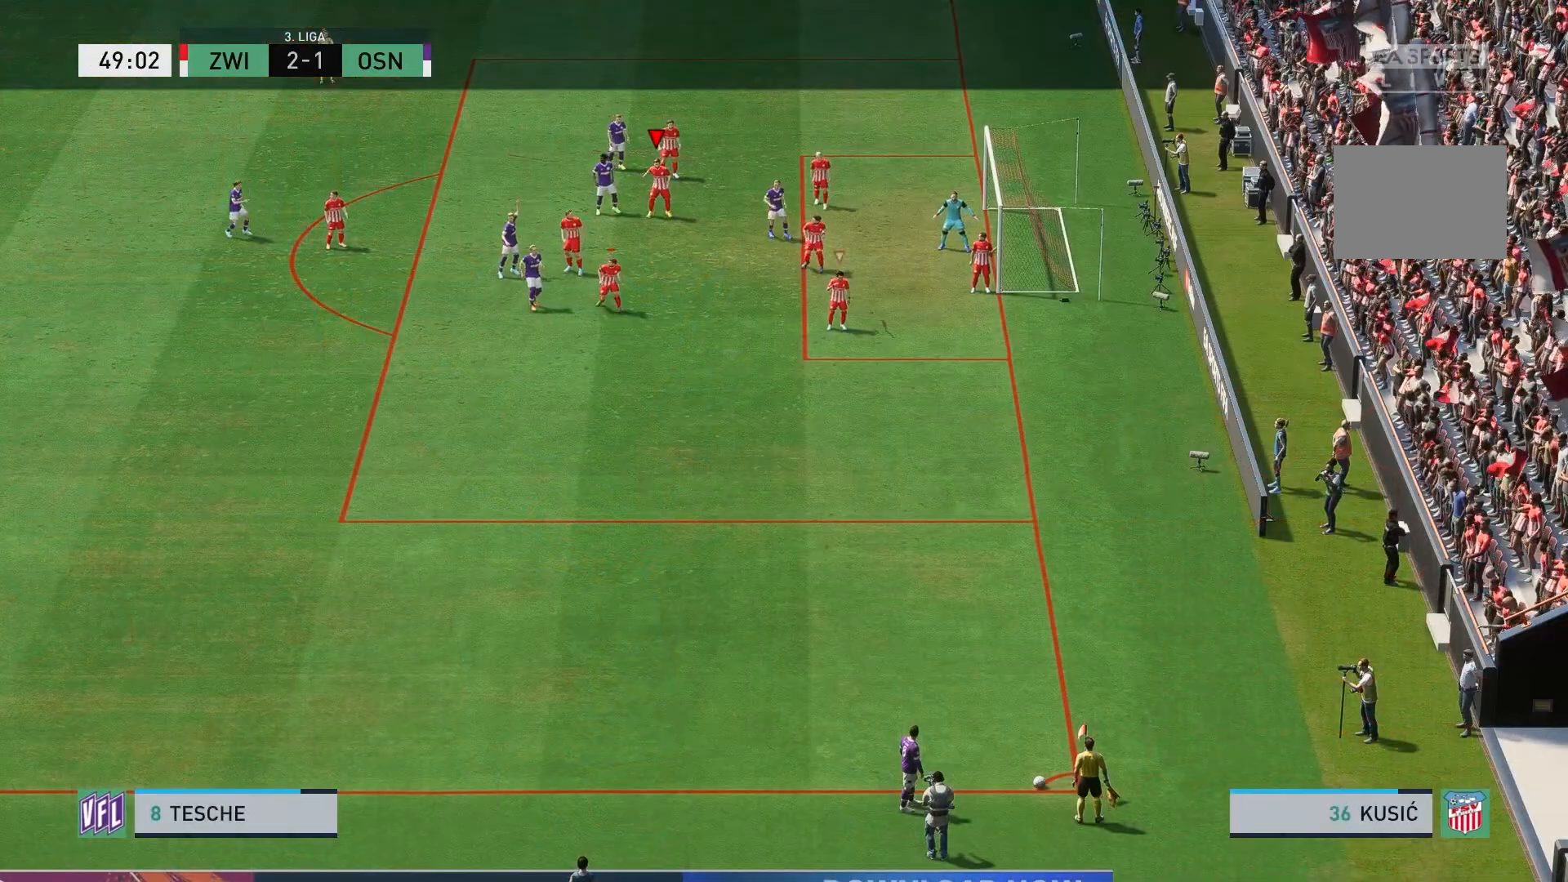
{"buttons": [], "left_stick": "center", "right_stick": "center", "events": []}
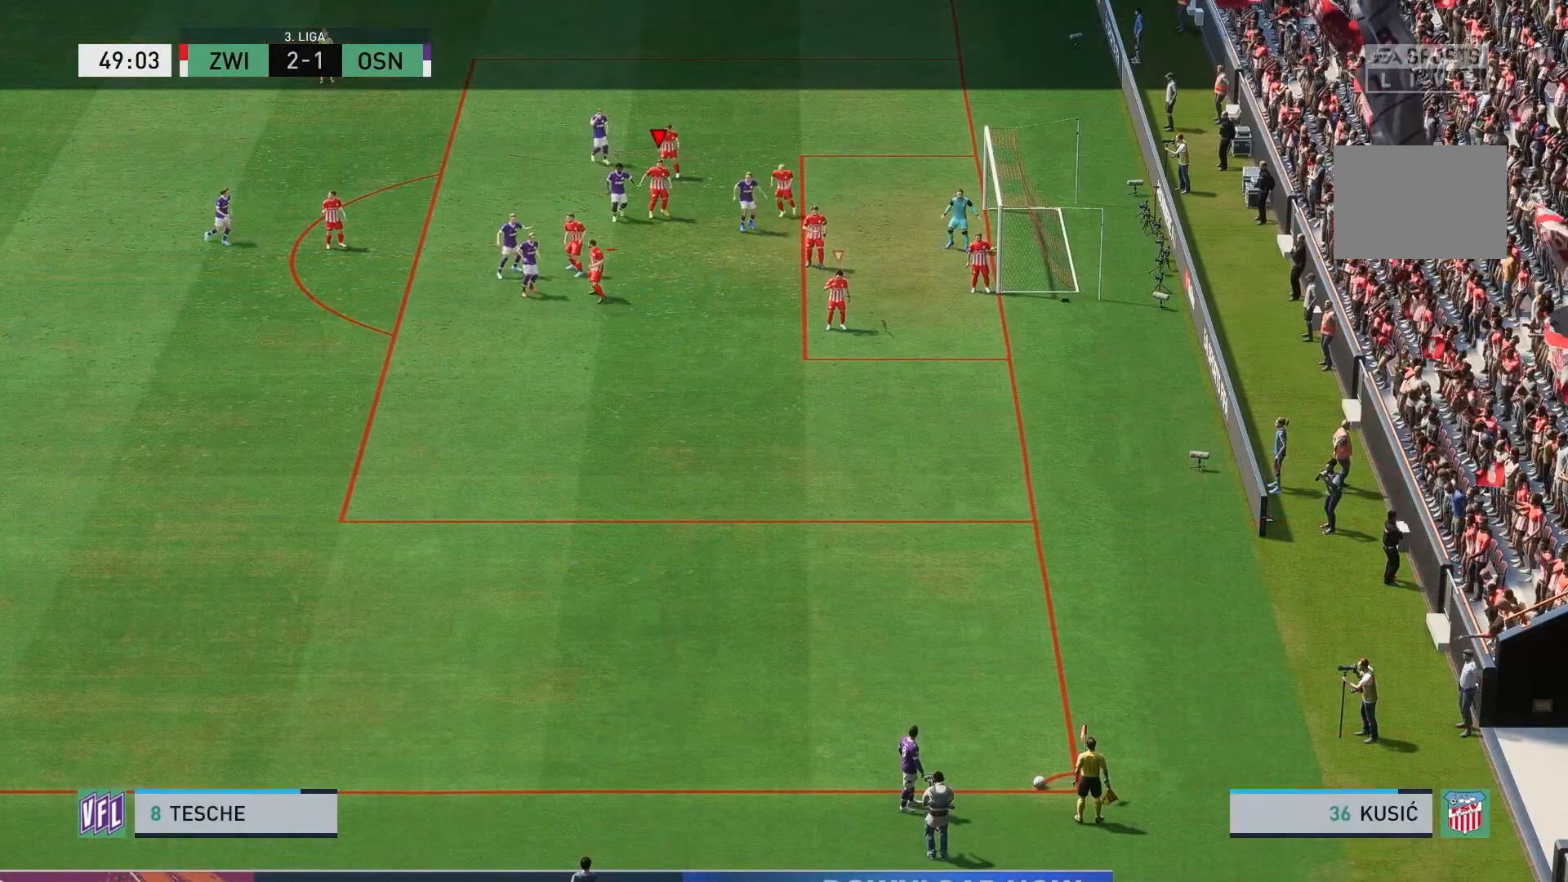
{"buttons": [], "left_stick": "center", "right_stick": "center", "events": []}
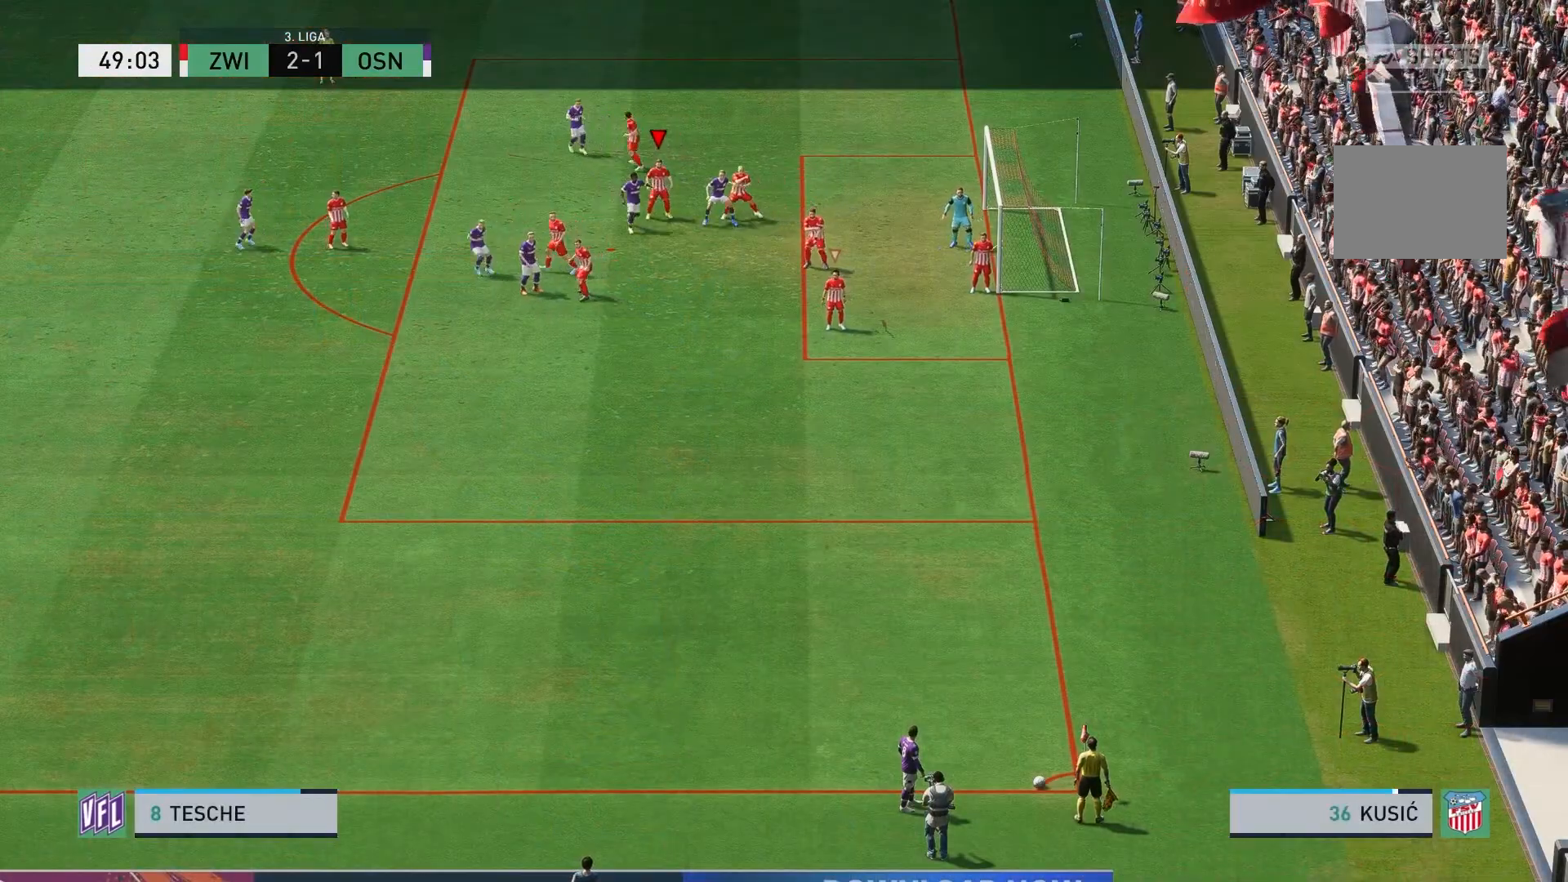
{"buttons": [], "left_stick": "center", "right_stick": "center", "events": []}
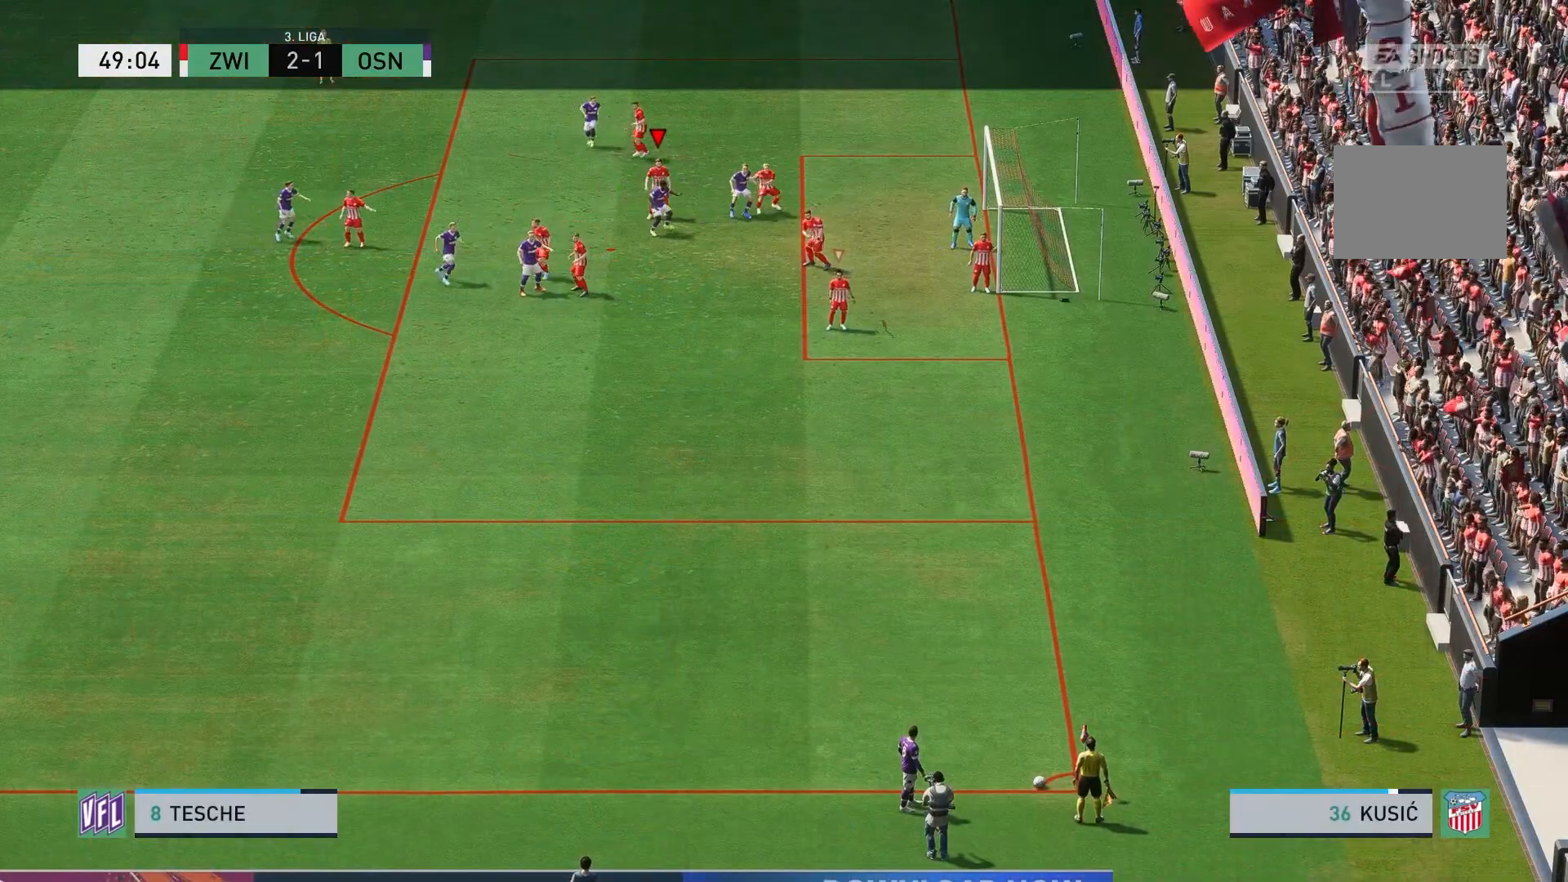
{"buttons": [], "left_stick": "center", "right_stick": "center", "events": []}
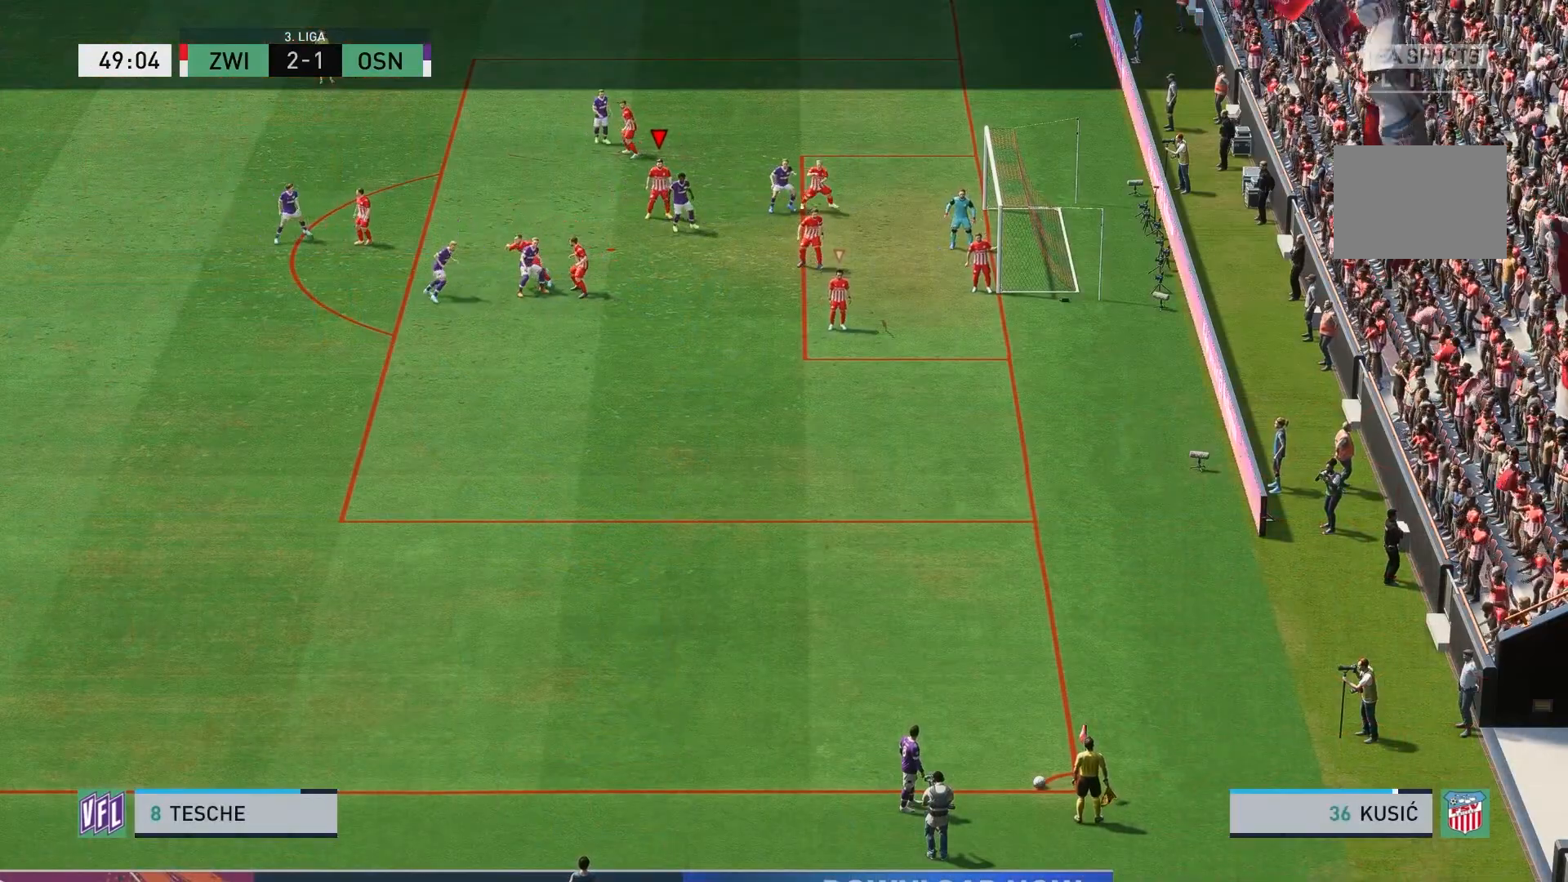
{"buttons": [], "left_stick": "center", "right_stick": "center", "events": []}
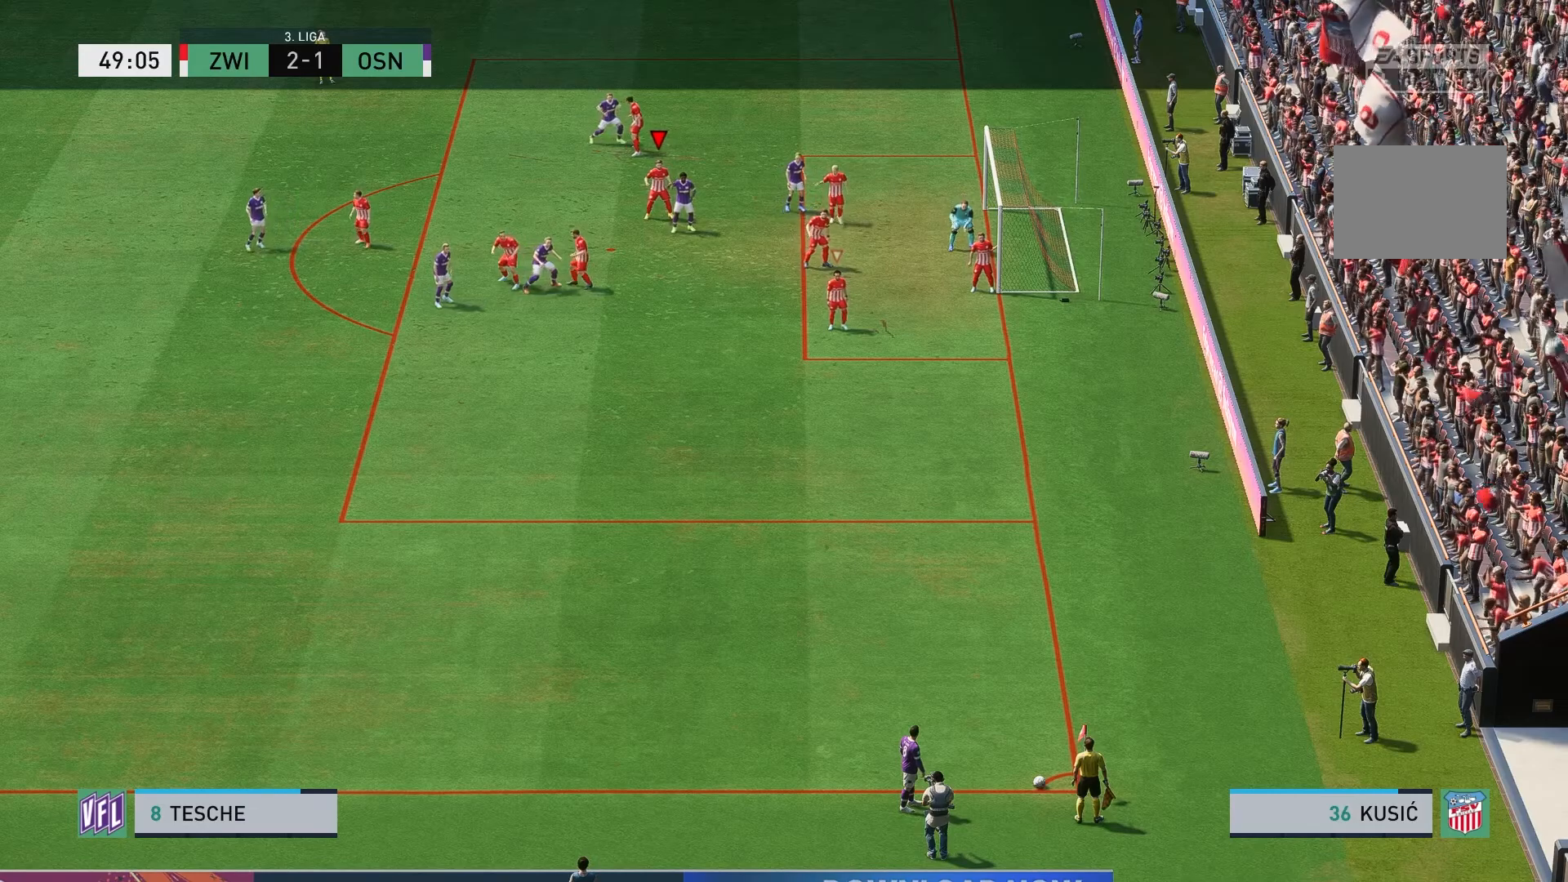
{"buttons": [], "left_stick": "center", "right_stick": "center", "events": []}
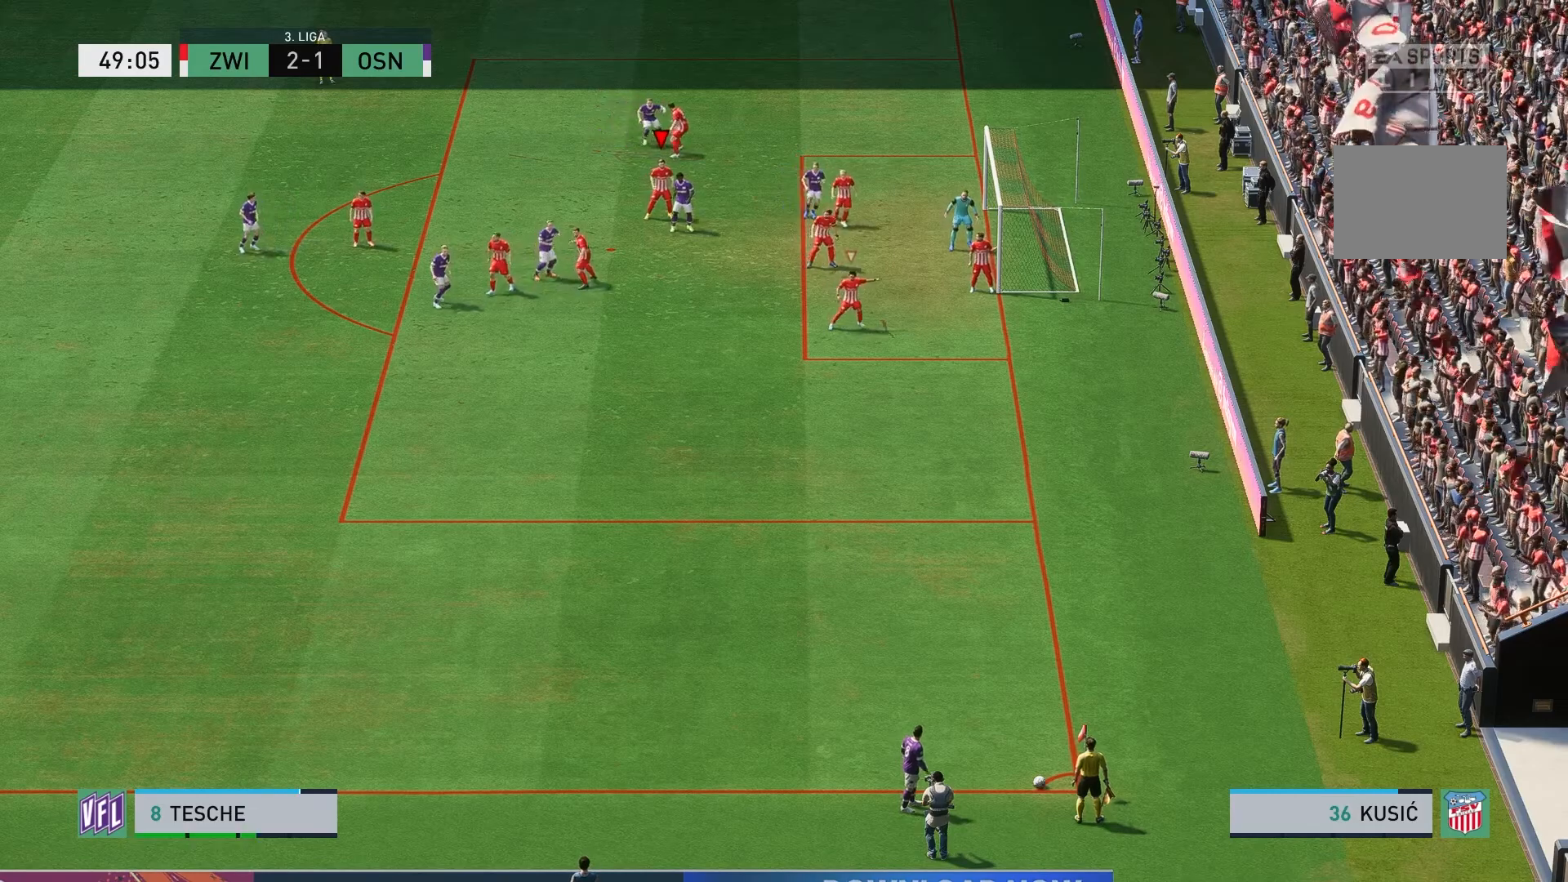
{"buttons": [], "left_stick": "center", "right_stick": "center", "events": []}
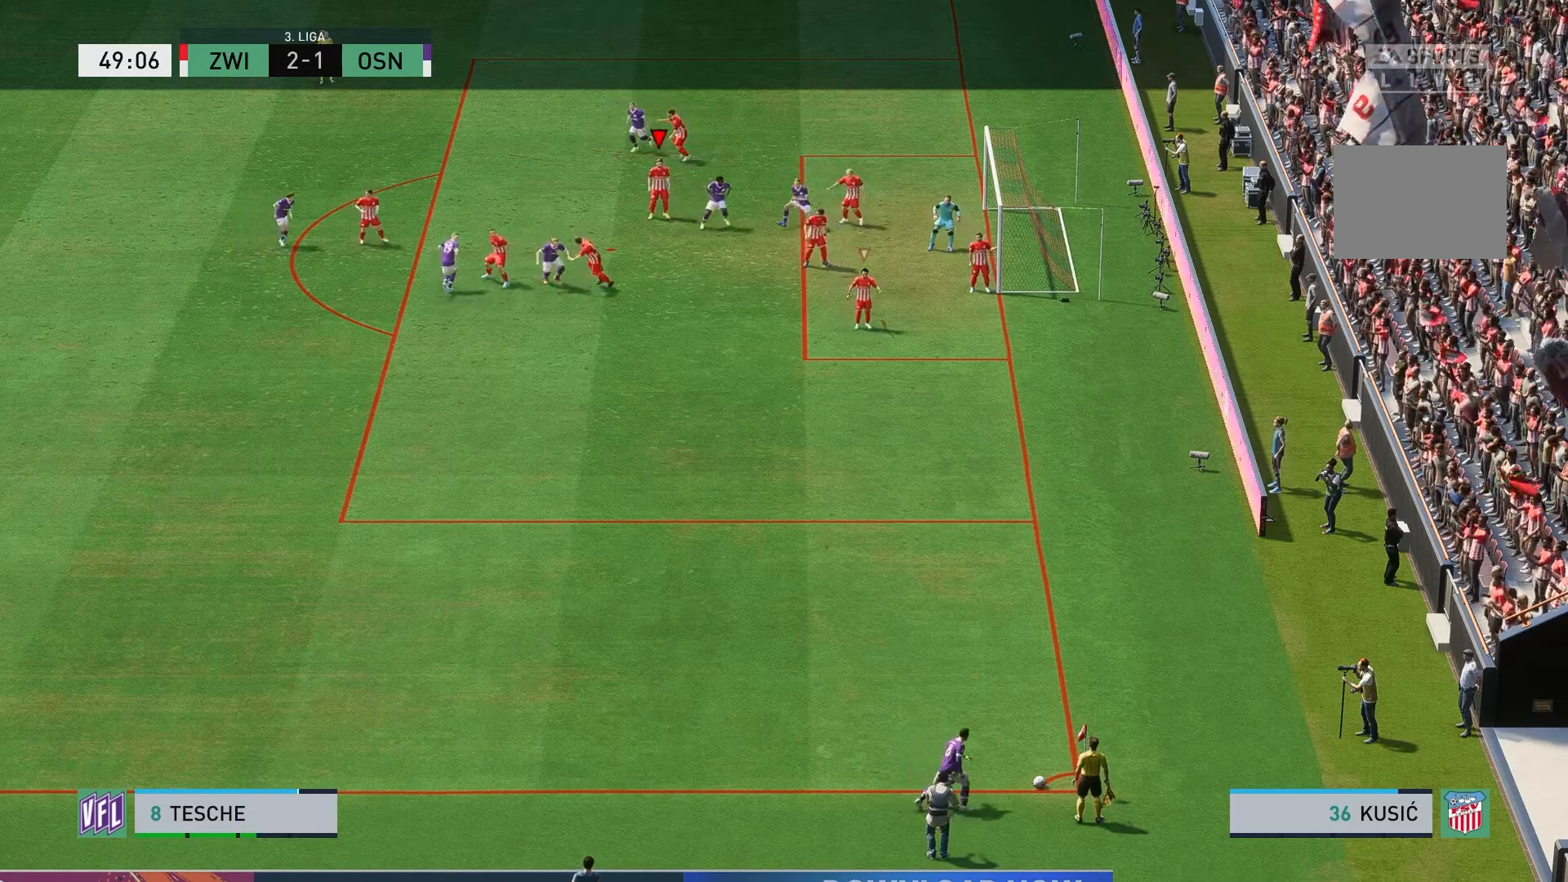
{"buttons": [], "left_stick": "center", "right_stick": "center", "events": []}
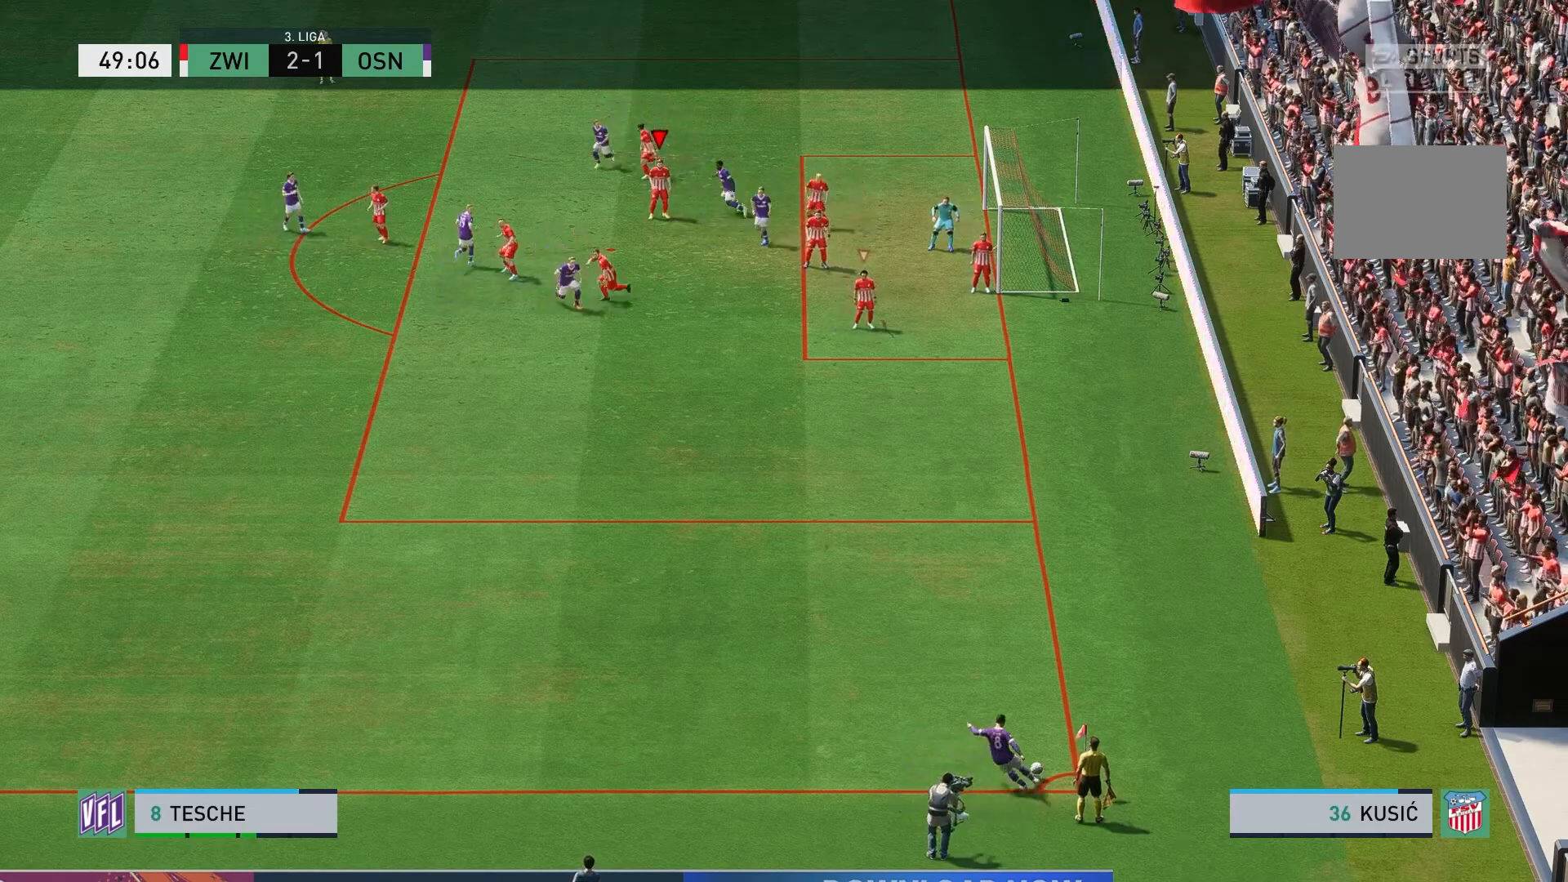
{"buttons": [], "left_stick": "left", "right_stick": "center", "events": [[250, "left_stick", "left"]]}
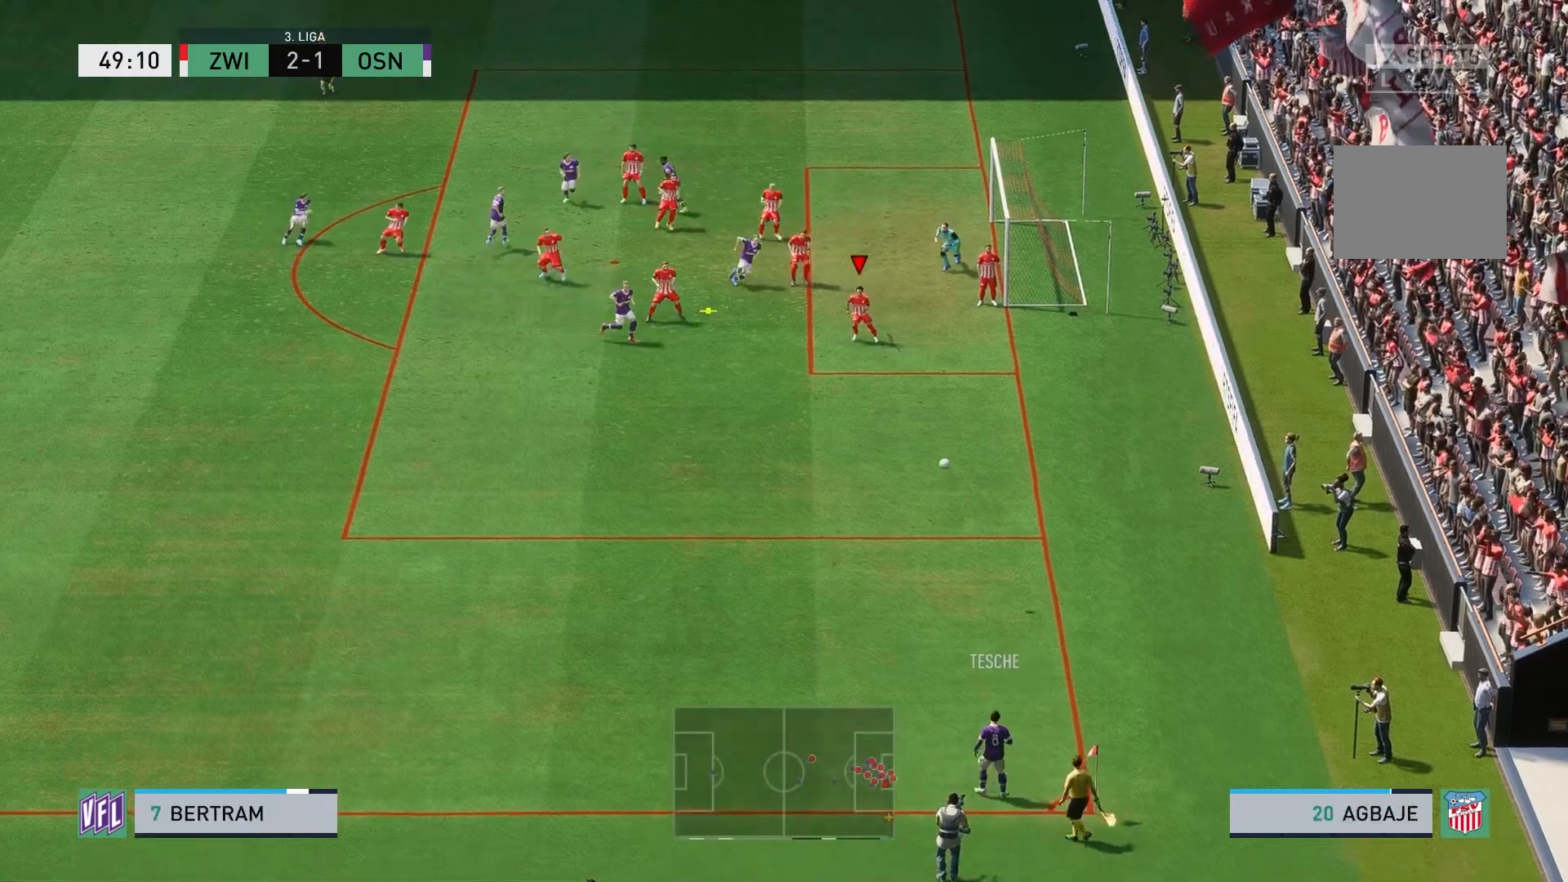
{"buttons": [], "left_stick": "left", "right_stick": "center", "events": [[200, "A", "down"], [300, "A", "up"], [350, "A", "down"], [450, "A", "up"]]}
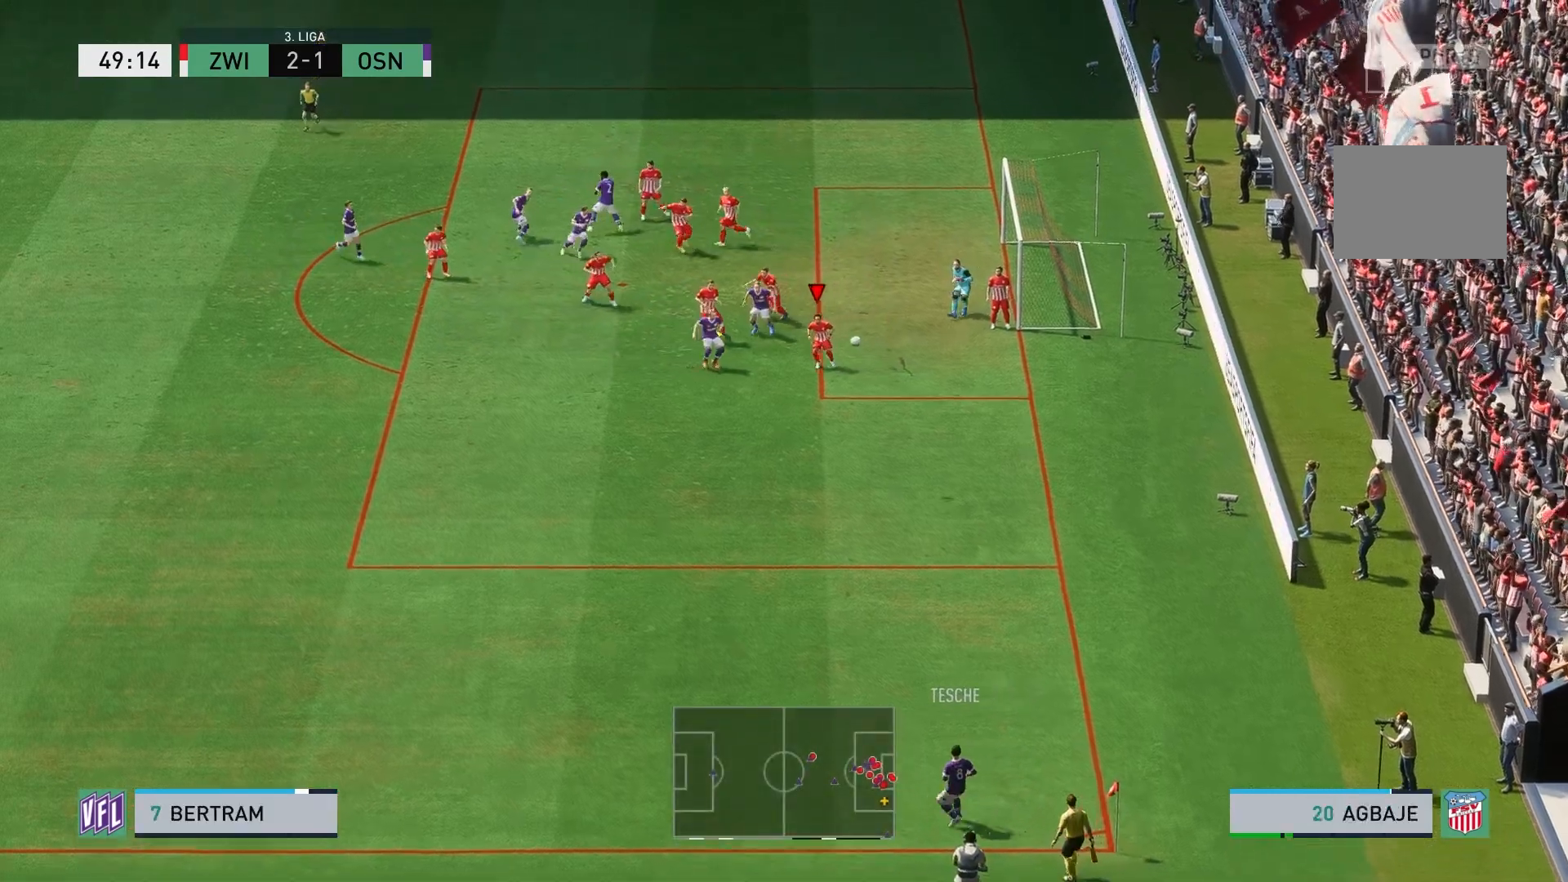
{"buttons": ["L2"], "left_stick": "left", "right_stick": "center", "events": [[100, "A", "down"], [333, "A", "up"], [367, "L2", "down"]]}
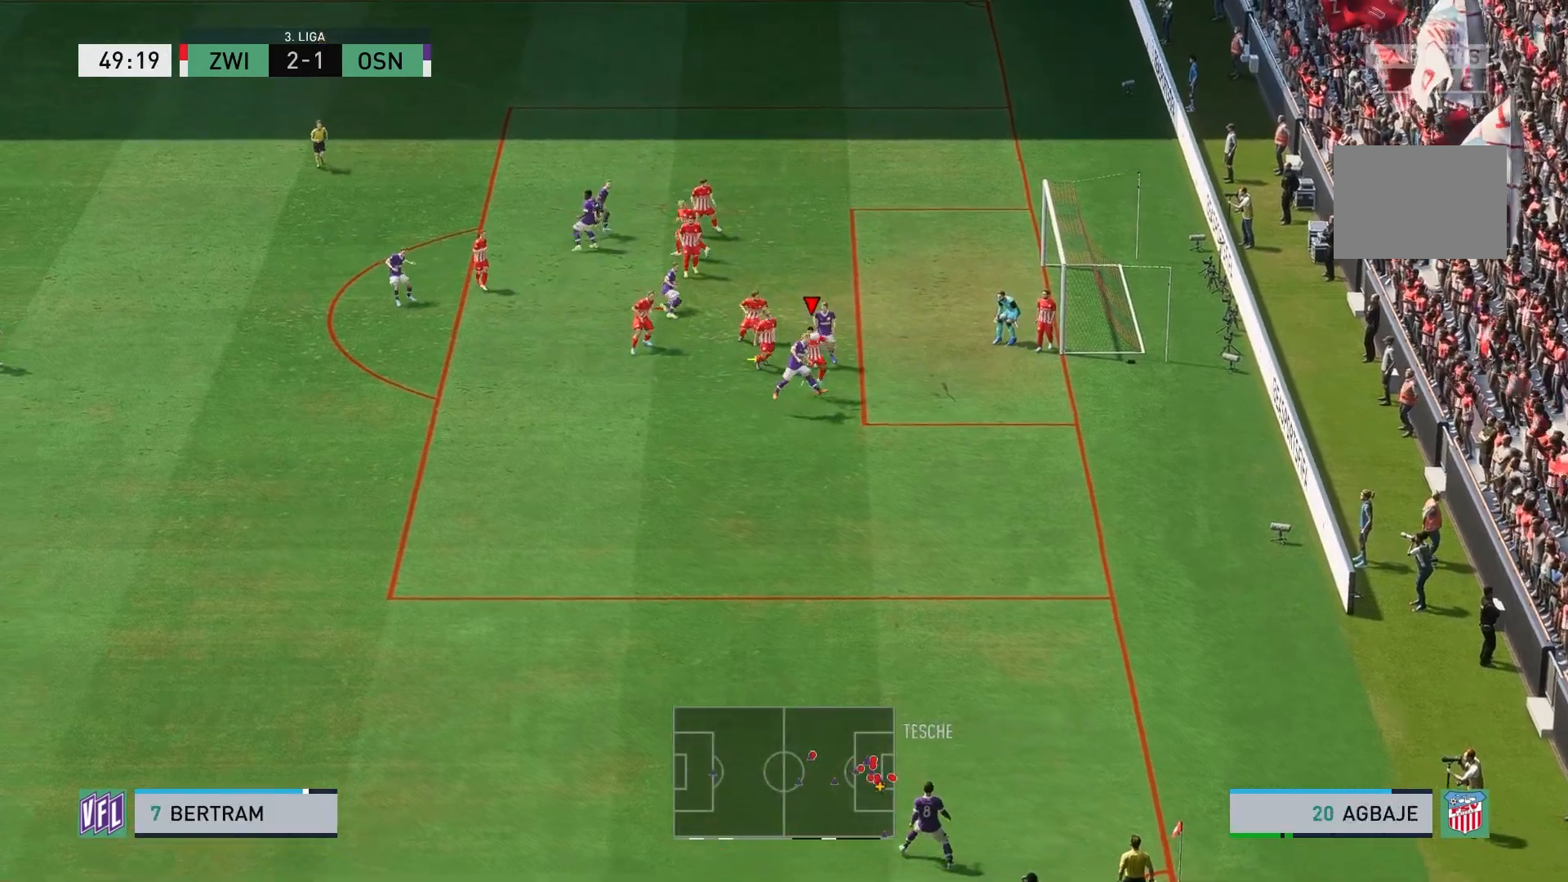
{"buttons": [], "left_stick": "left", "right_stick": "center", "events": [[50, "L2", "up"], [150, "L2", "down"], [250, "L2", "up"]]}
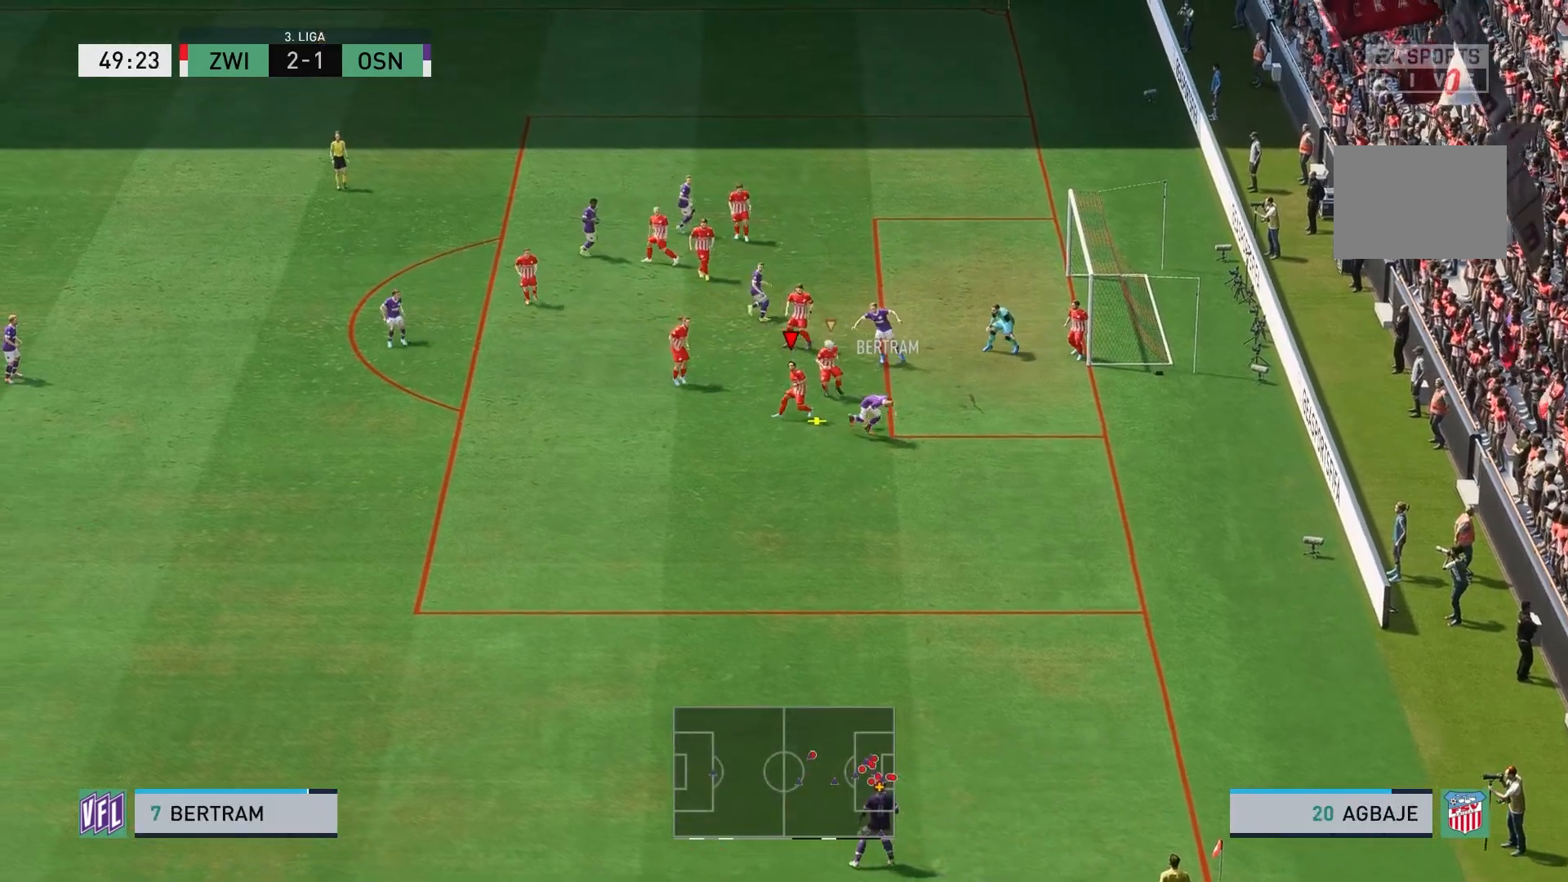
{"buttons": [], "left_stick": "left", "right_stick": "center", "events": [[133, "A", "down"], [250, "A", "up"]]}
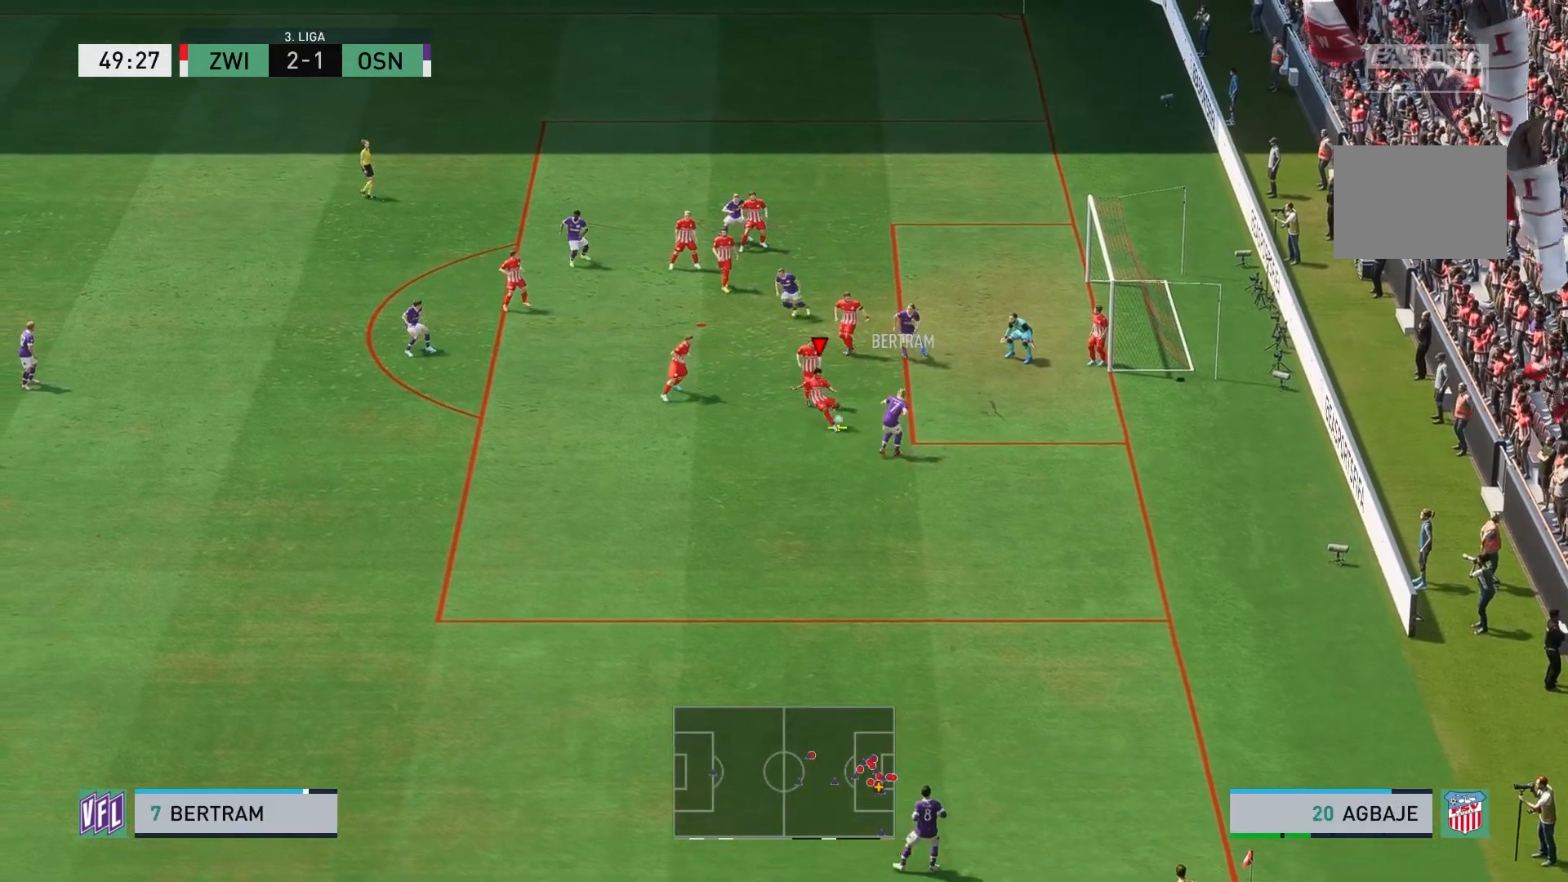
{"buttons": [], "left_stick": "left", "right_stick": "center", "events": []}
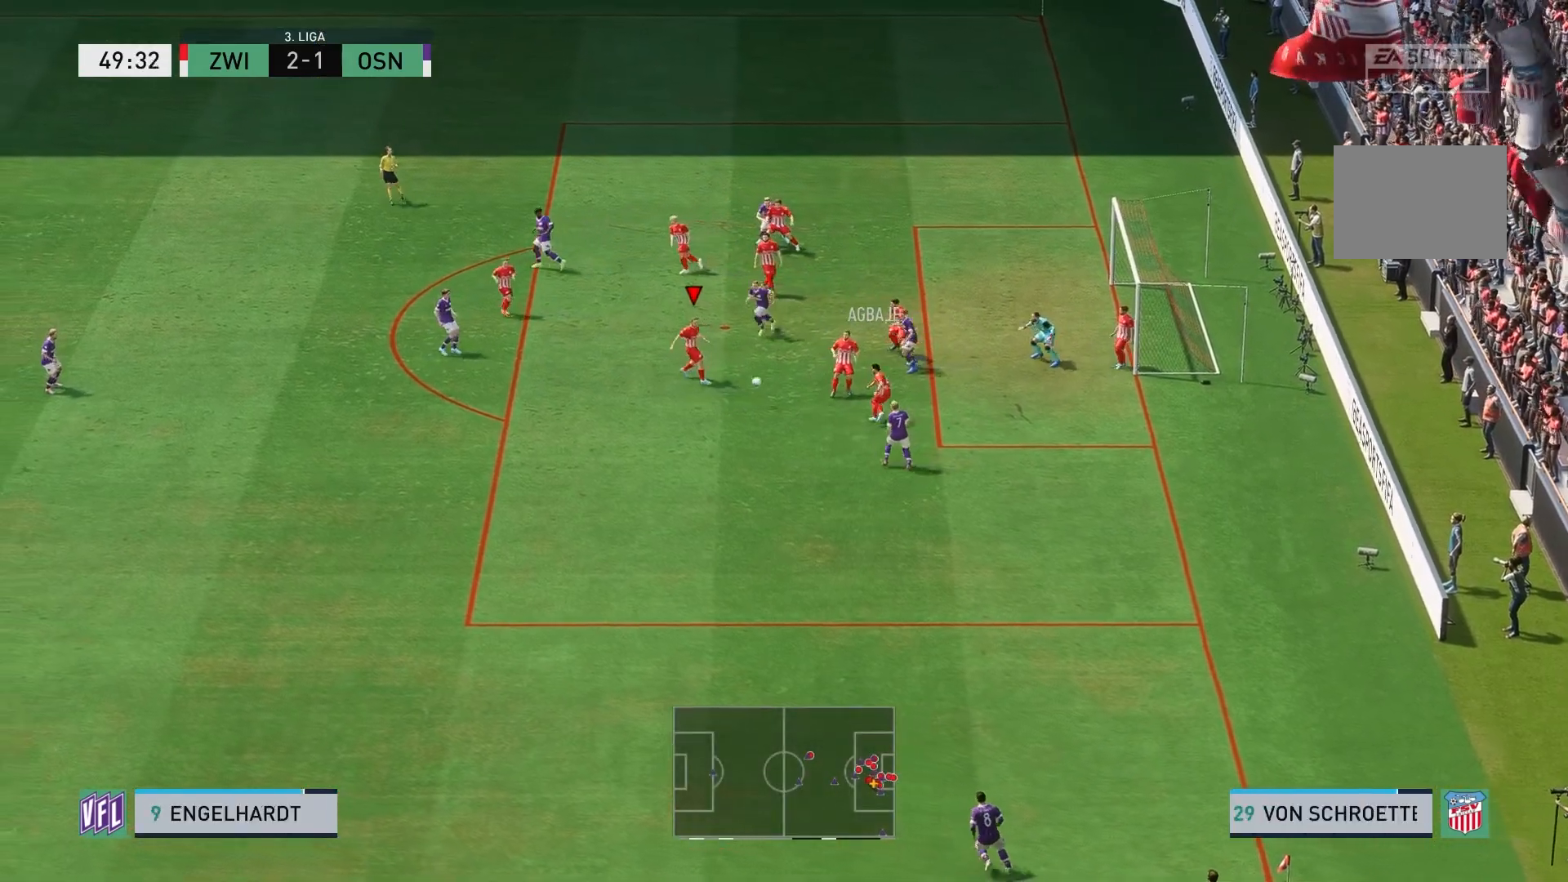
{"buttons": [], "left_stick": "down-left", "right_stick": "center", "events": [[250, "left_stick", "down-left"]]}
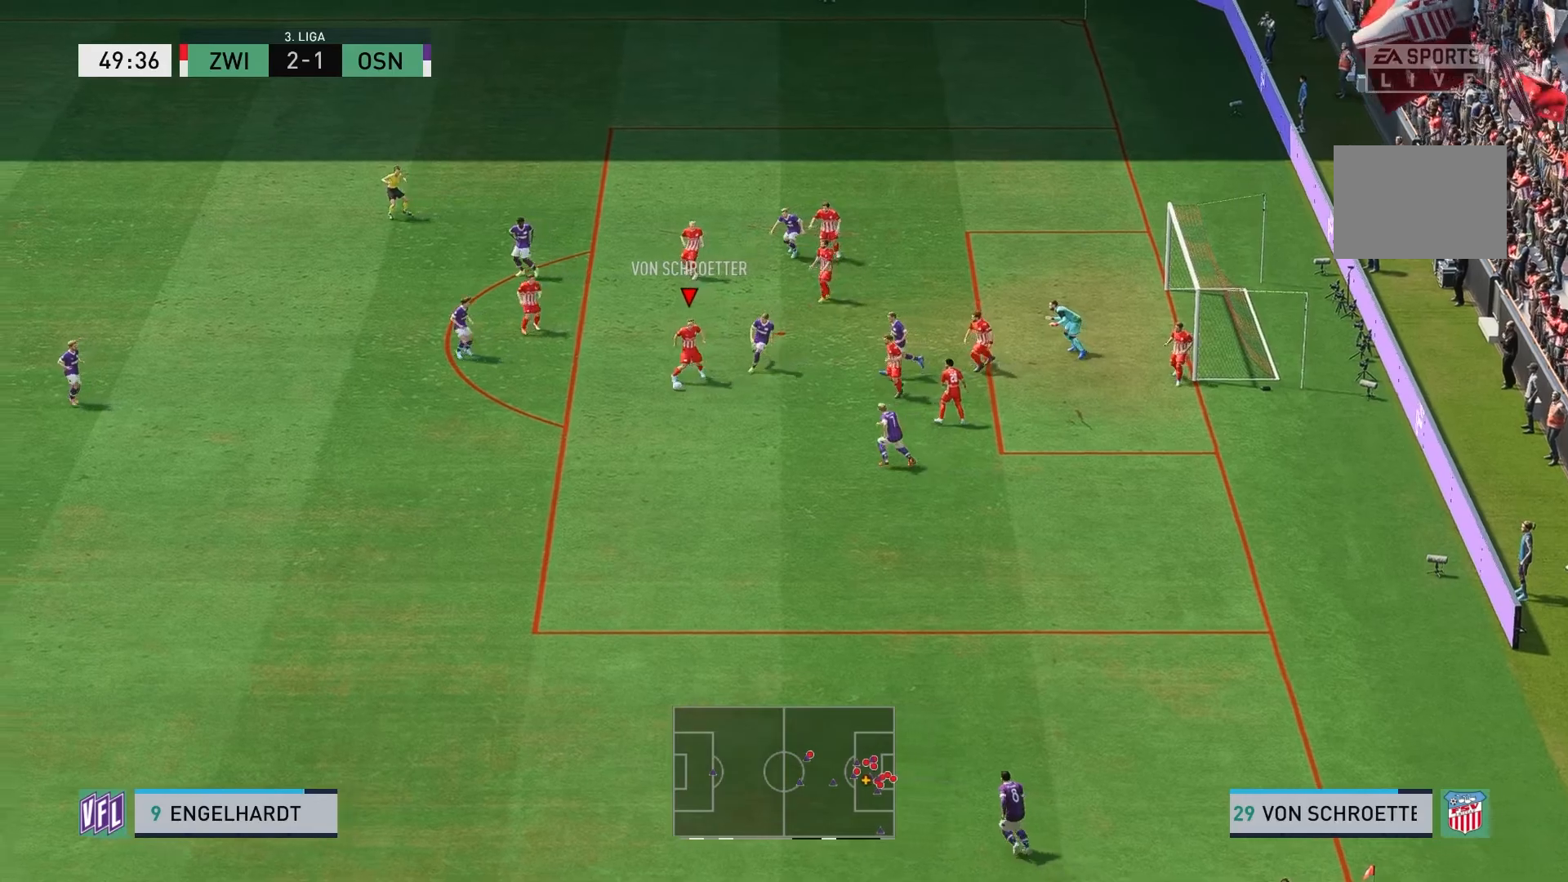
{"buttons": ["R2"], "left_stick": "down-left", "right_stick": "center", "events": [[167, "R2", "down"]]}
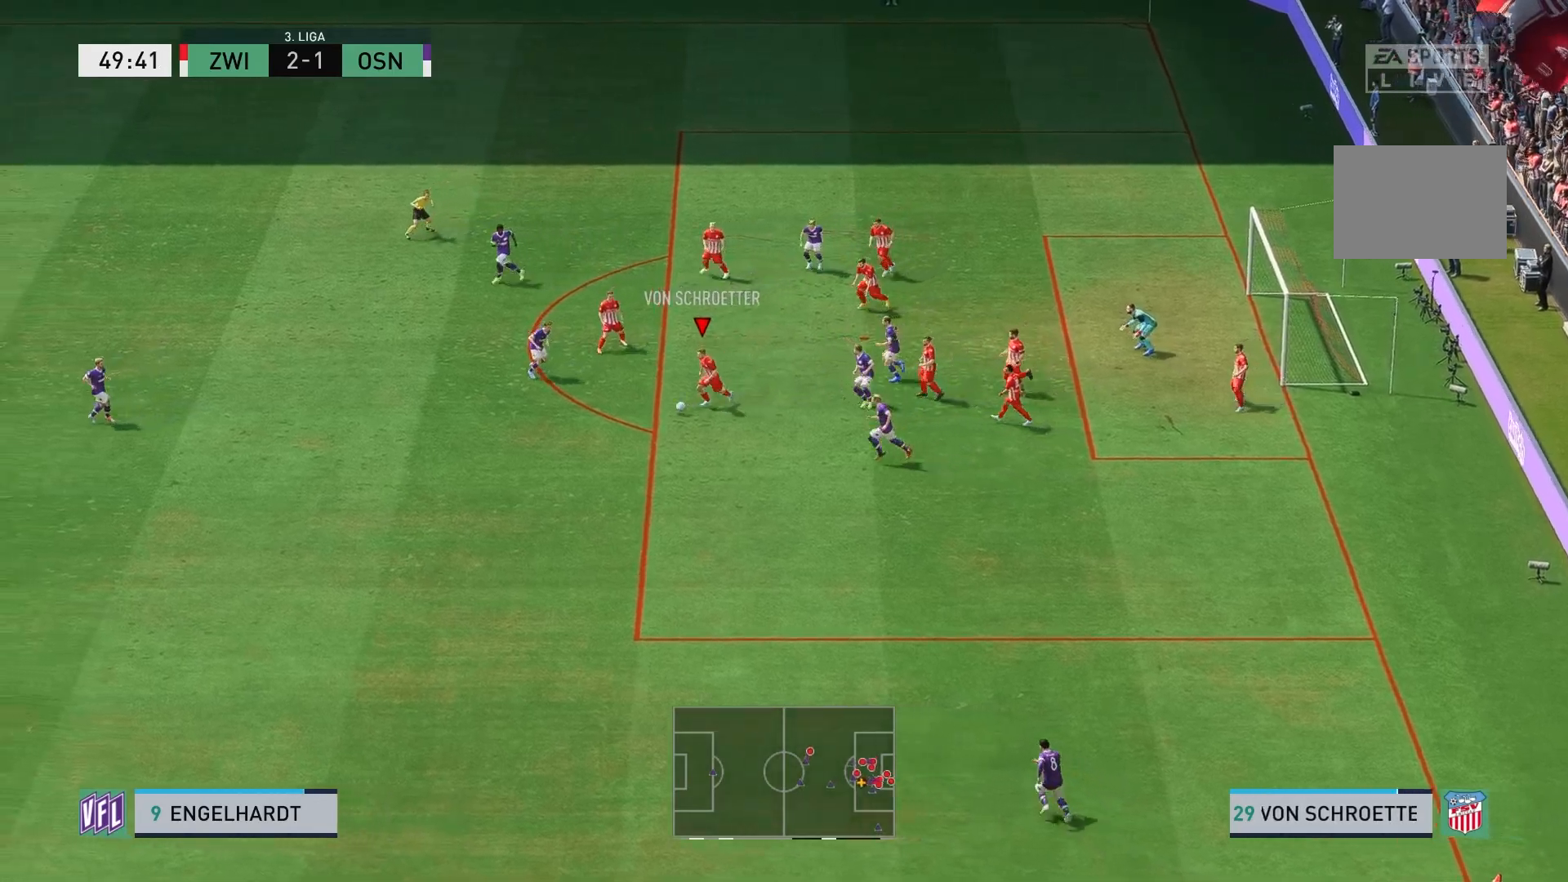
{"buttons": ["R2"], "left_stick": "down-left", "right_stick": "center", "events": []}
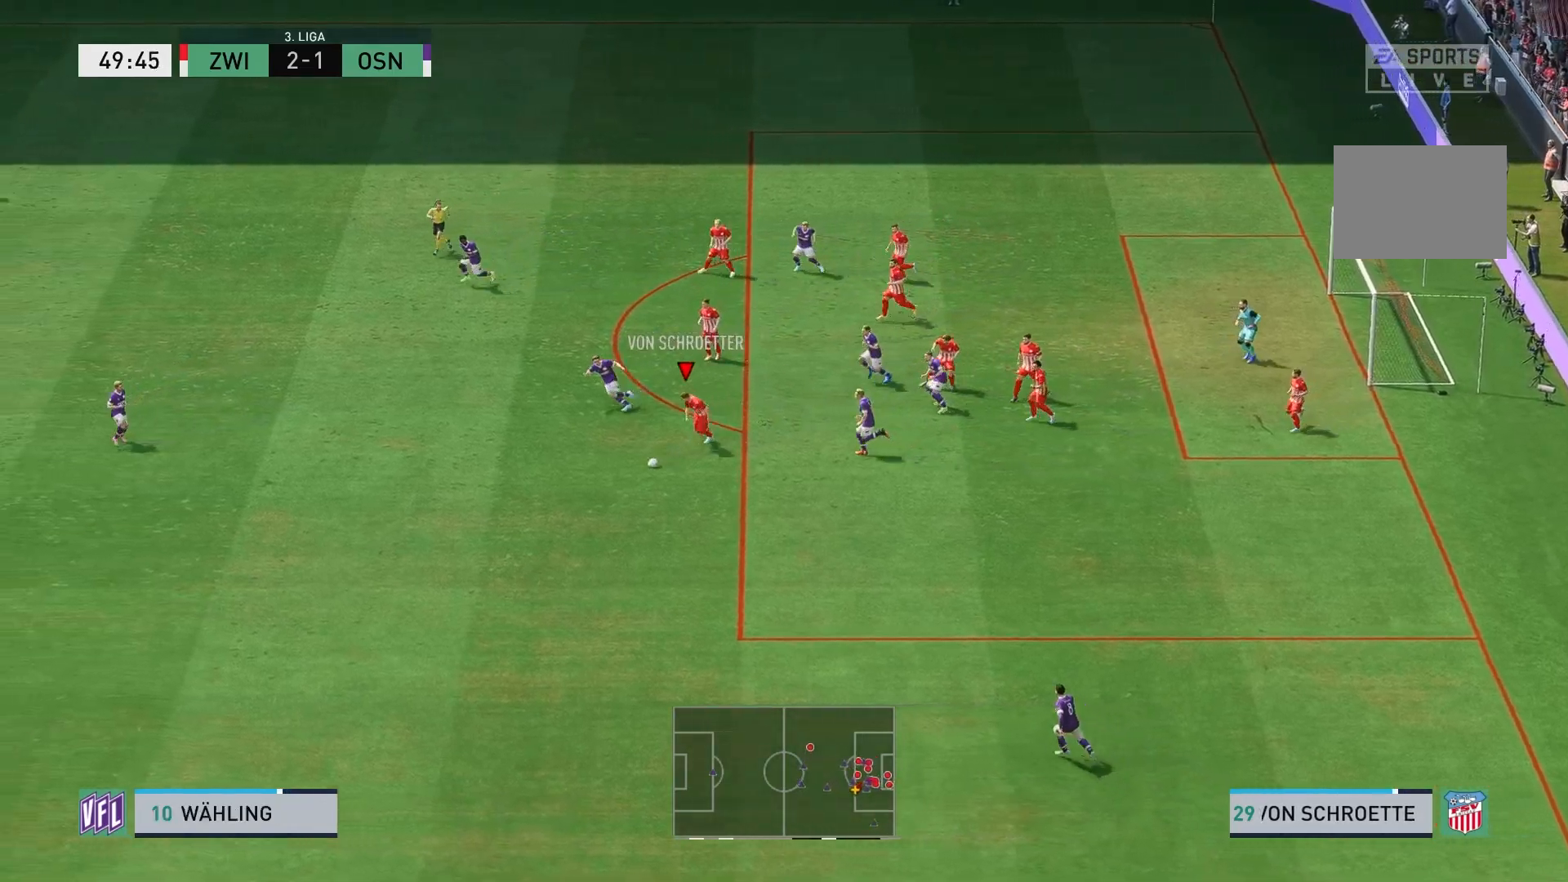
{"buttons": ["R2"], "left_stick": "down-left", "right_stick": "center", "events": []}
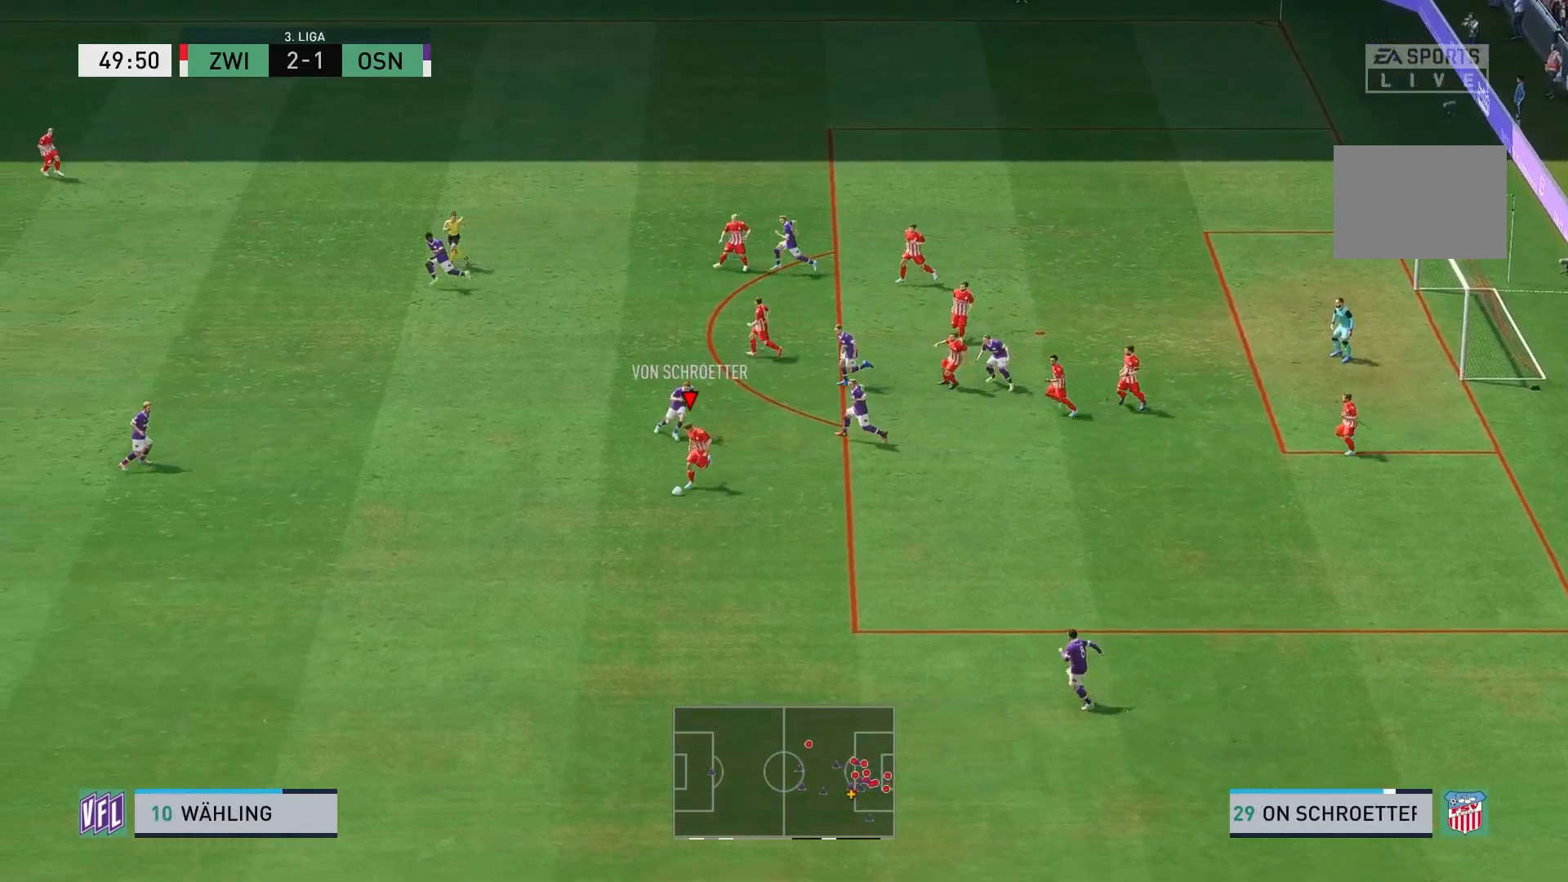
{"buttons": ["R2"], "left_stick": "down-left", "right_stick": "center", "events": []}
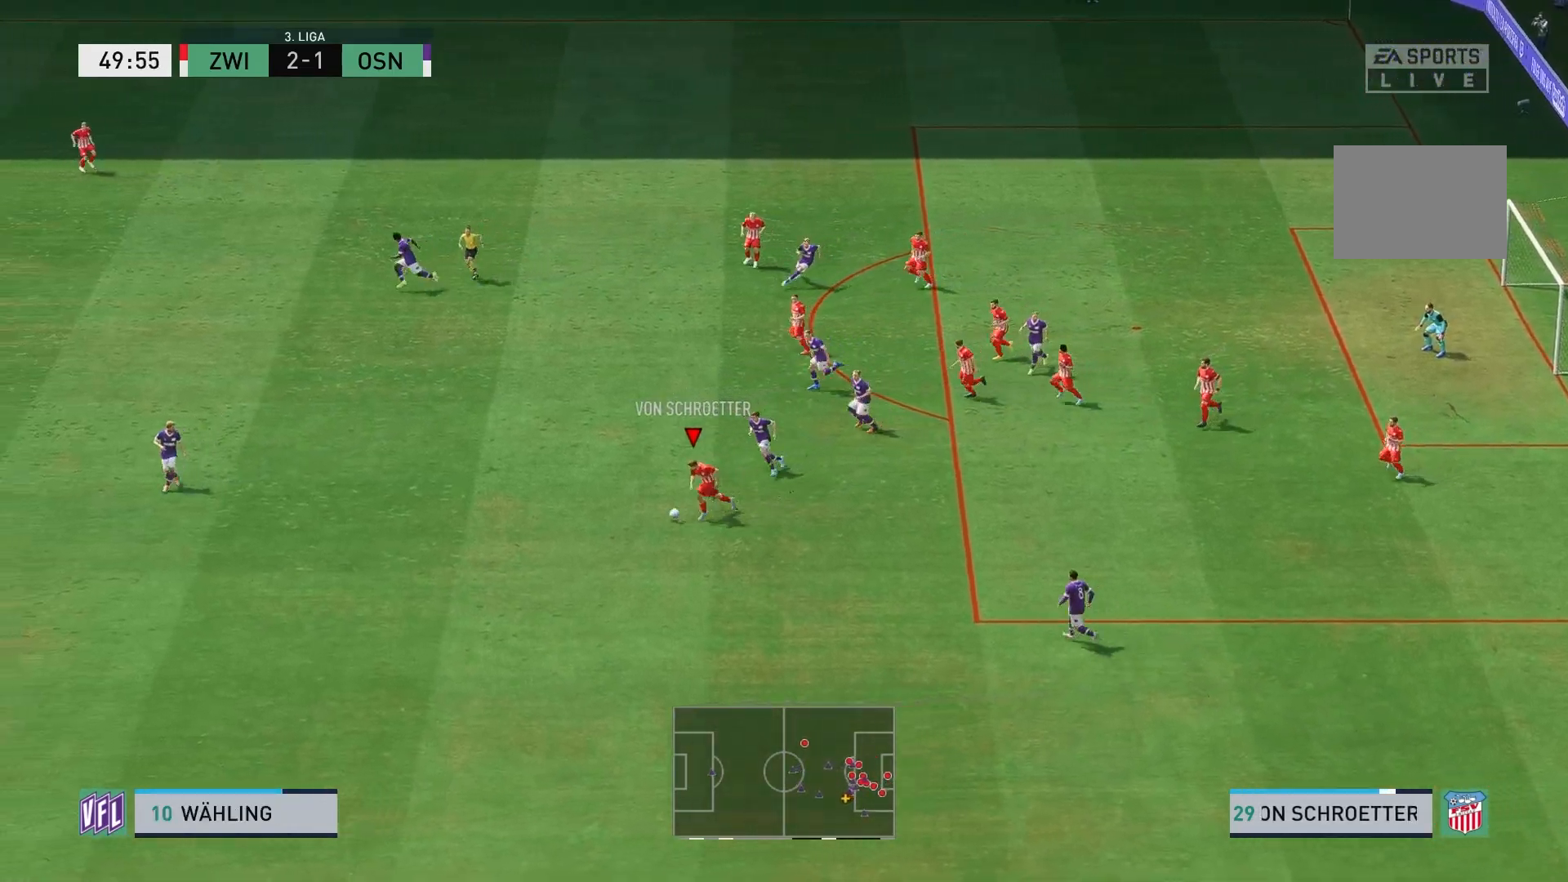
{"buttons": ["R2"], "left_stick": "down-left", "right_stick": "center", "events": []}
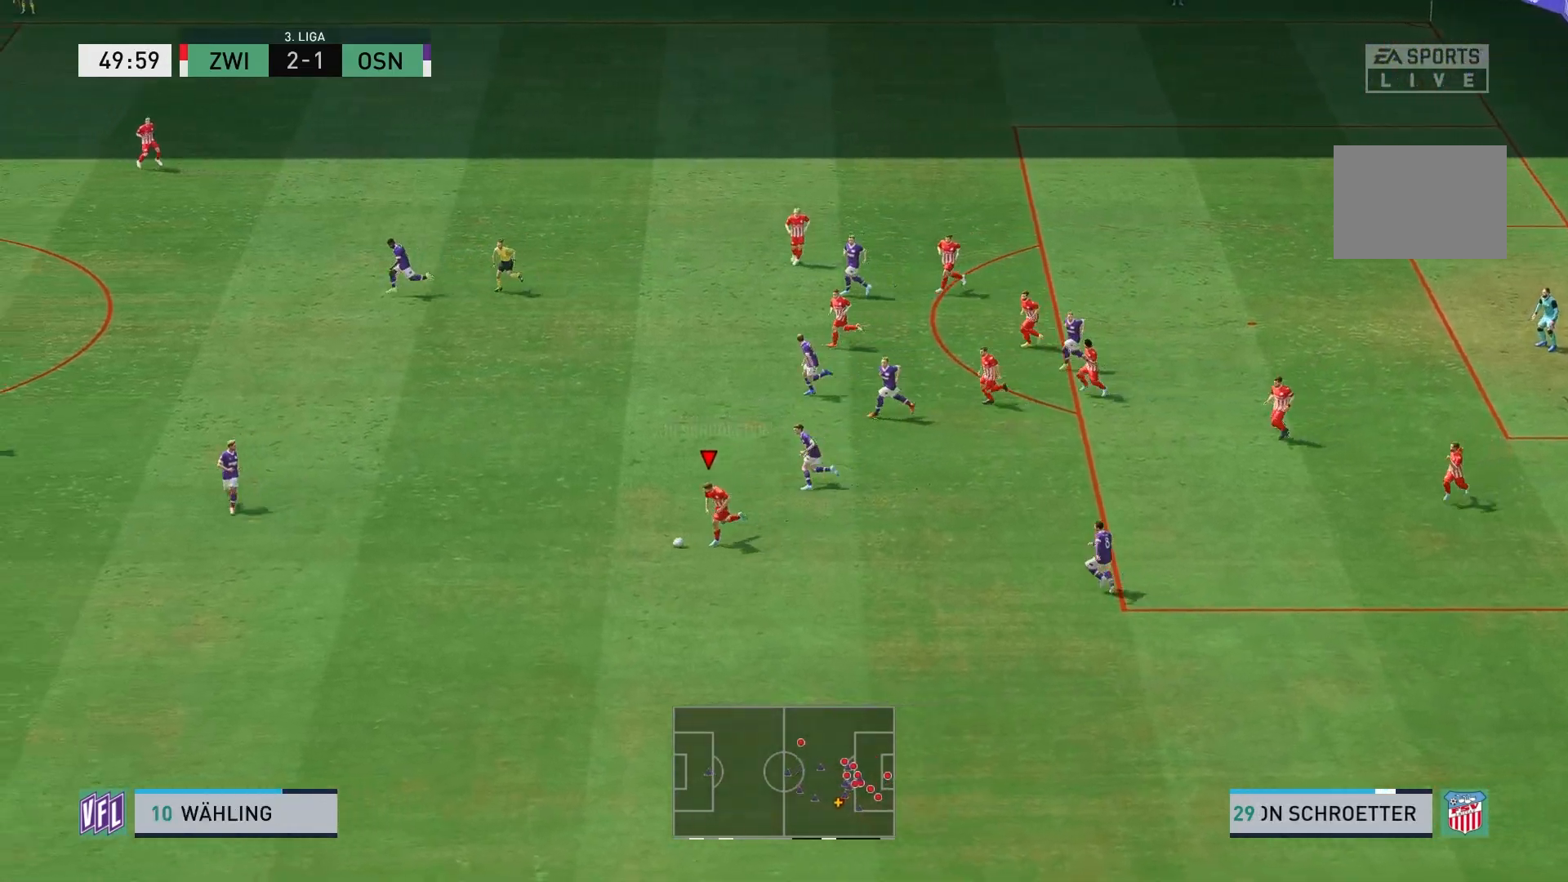
{"buttons": [], "left_stick": "down-left", "right_stick": "center", "events": [[267, "R2", "up"]]}
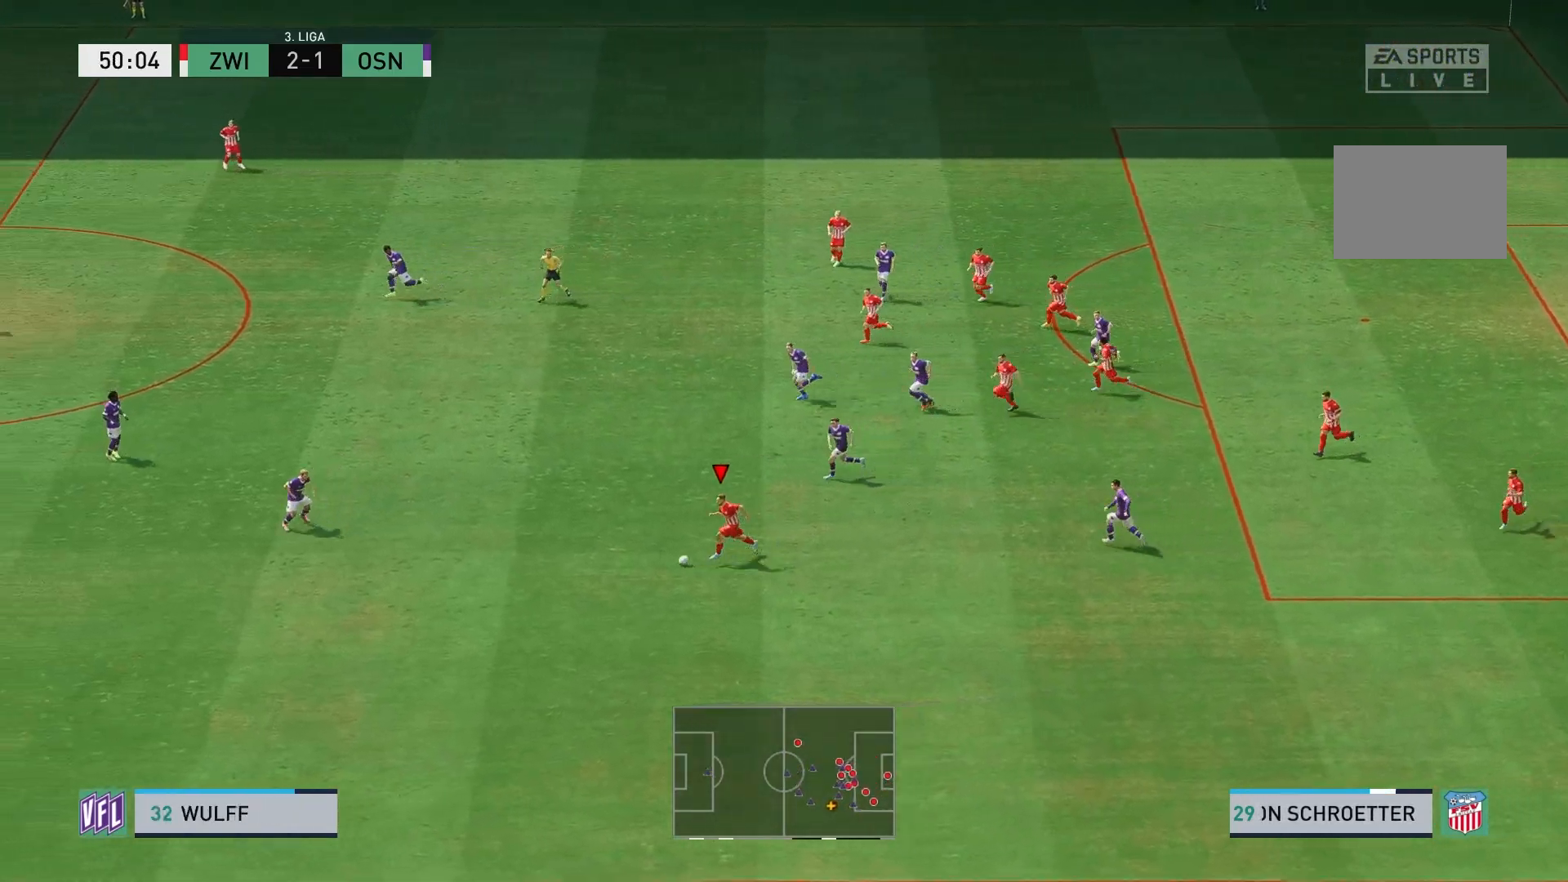
{"buttons": [], "left_stick": "down-left", "right_stick": "center", "events": []}
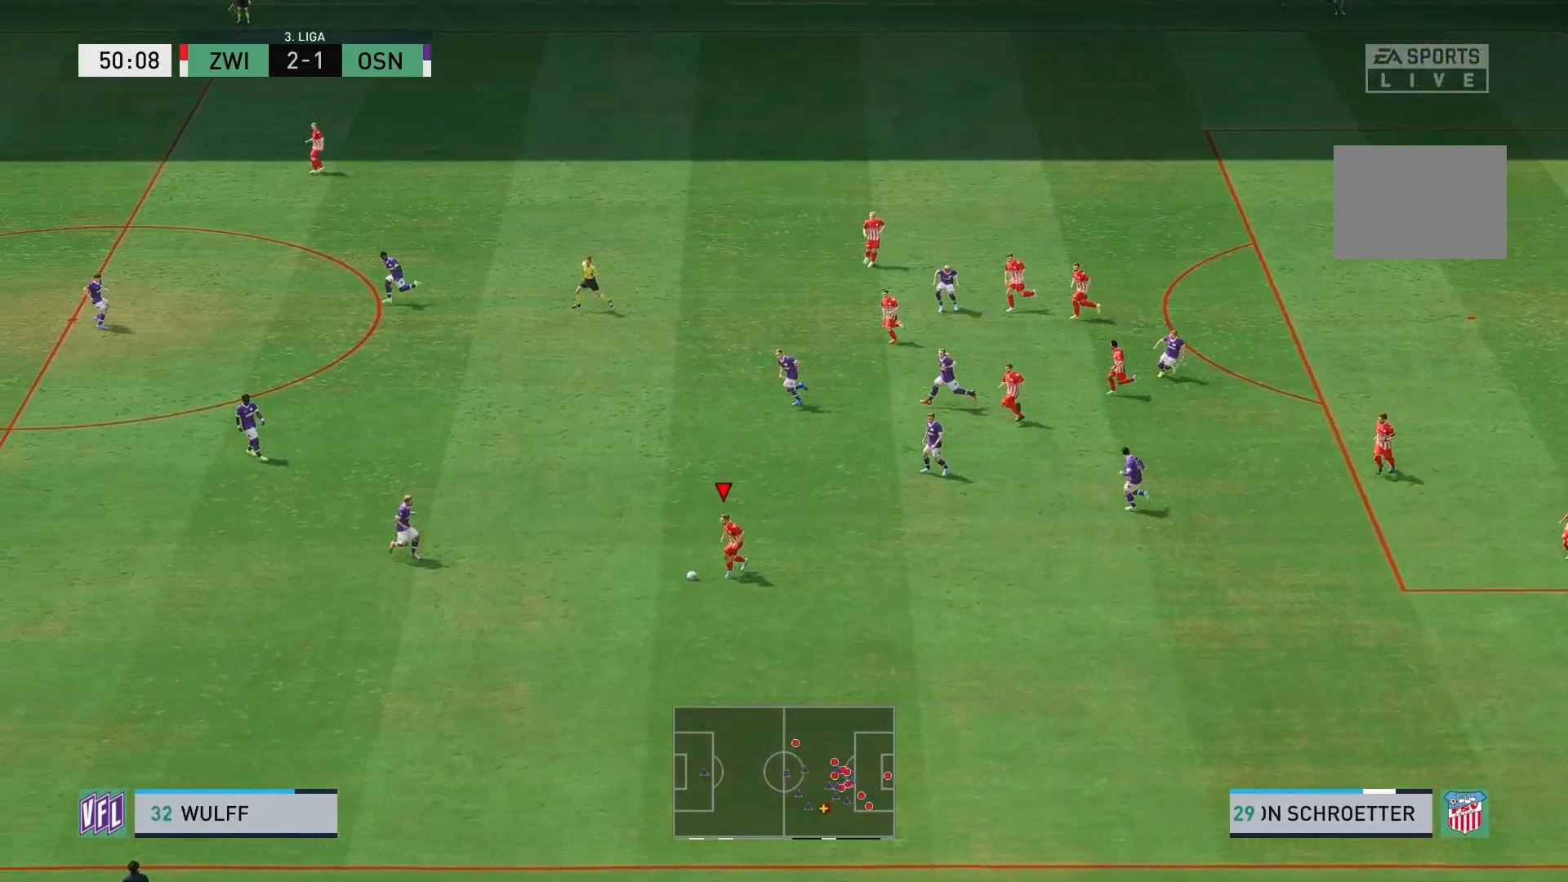
{"buttons": [], "left_stick": "up-left", "right_stick": "center", "events": [[167, "left_stick", "up-left"]]}
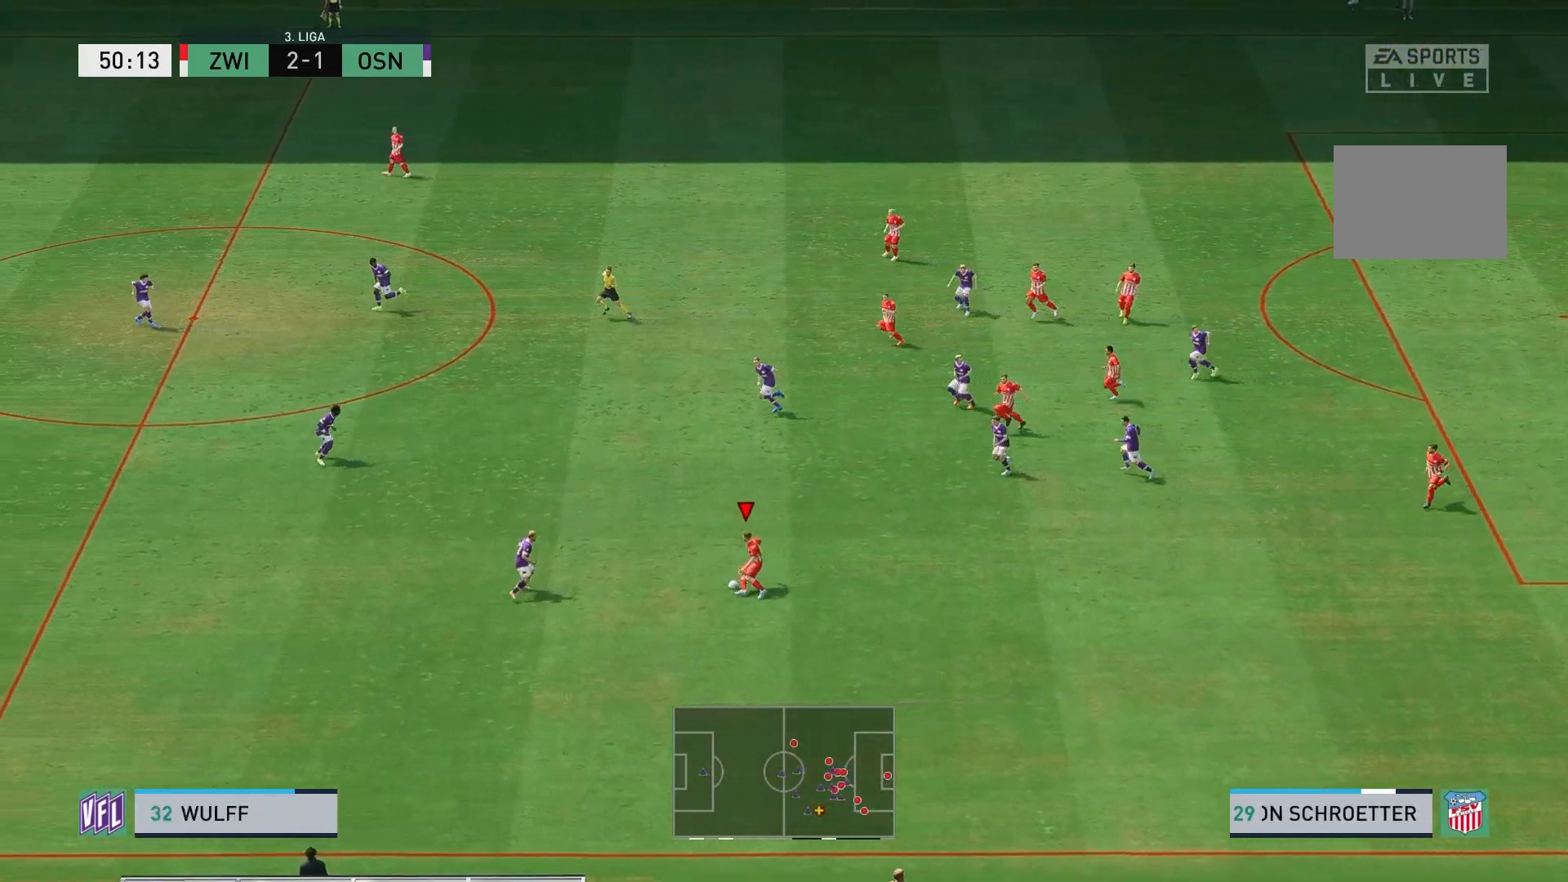
{"buttons": [], "left_stick": "up-left", "right_stick": "center", "events": []}
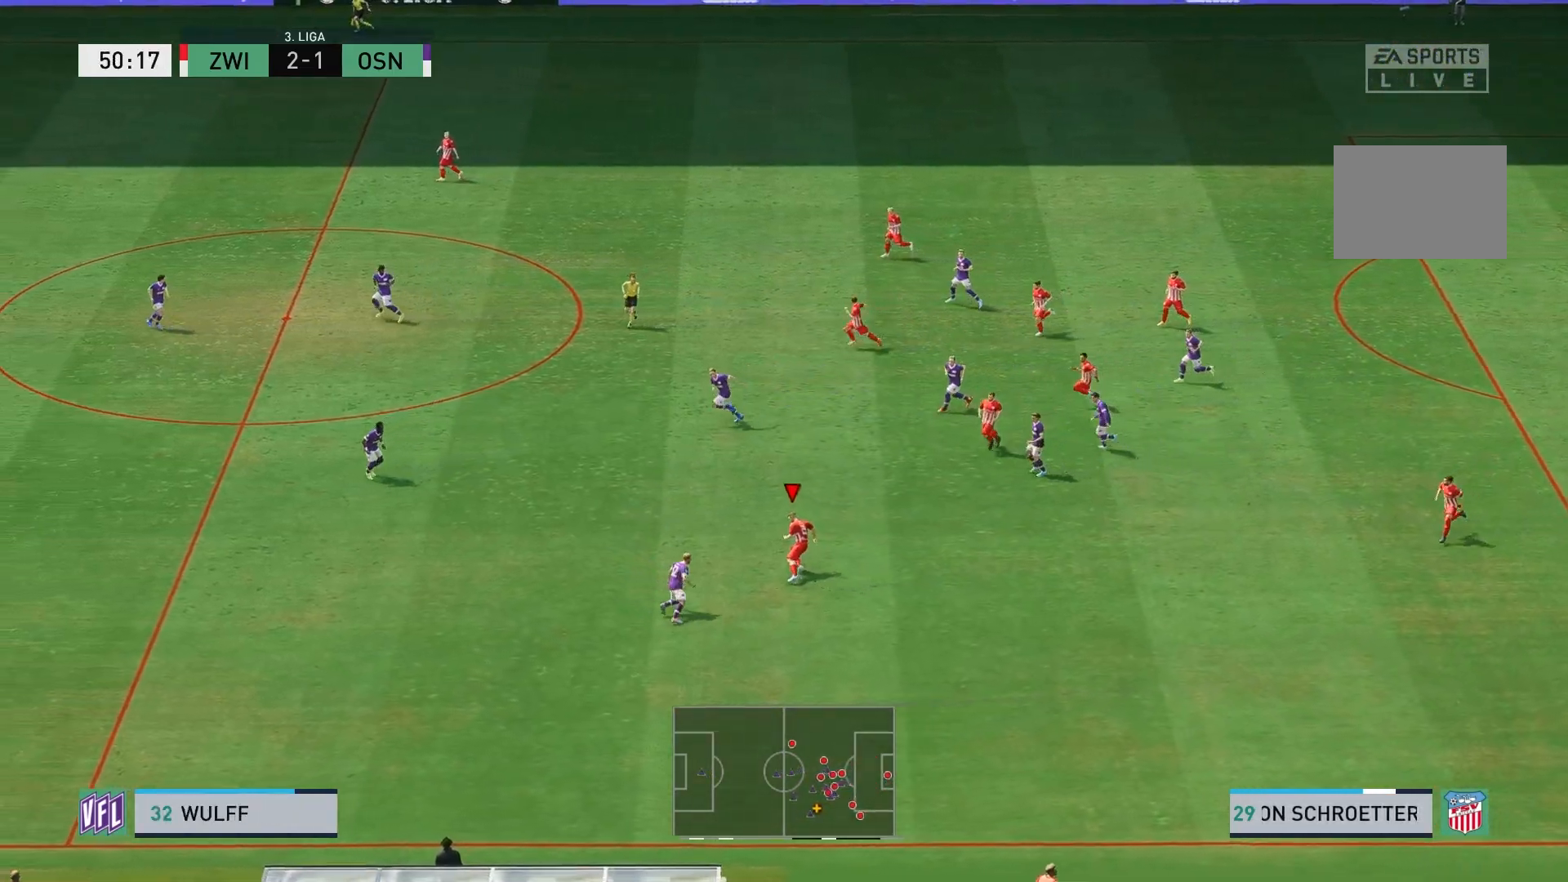
{"buttons": [], "left_stick": "down", "right_stick": "center", "events": [[83, "left_stick", "down-left"], [200, "left_stick", "down"]]}
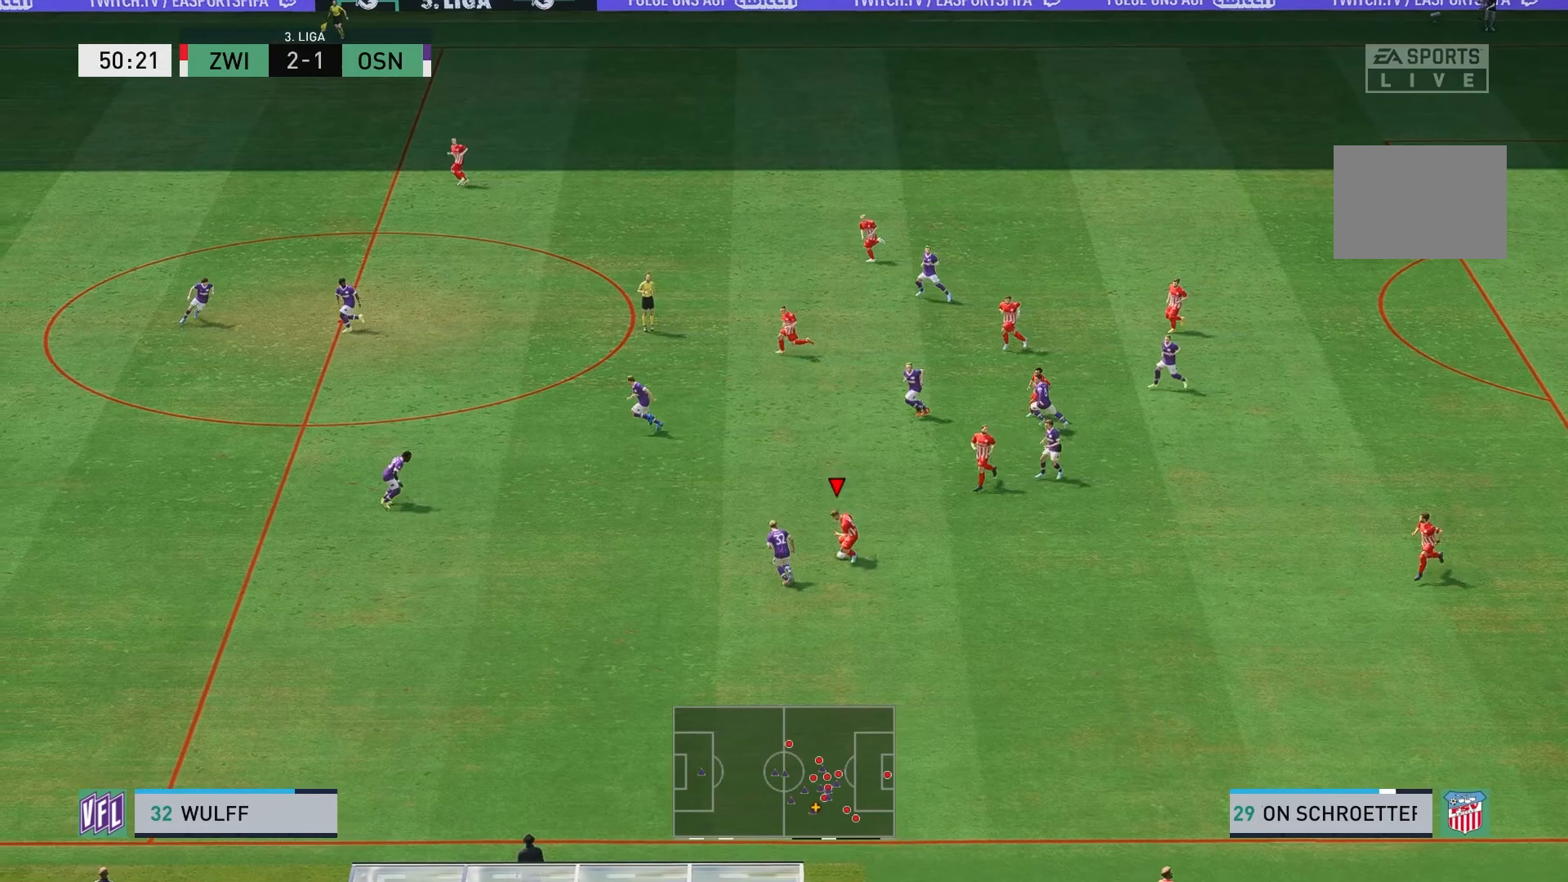
{"buttons": [], "left_stick": "down-left", "right_stick": "center", "events": [[450, "left_stick", "down-left"]]}
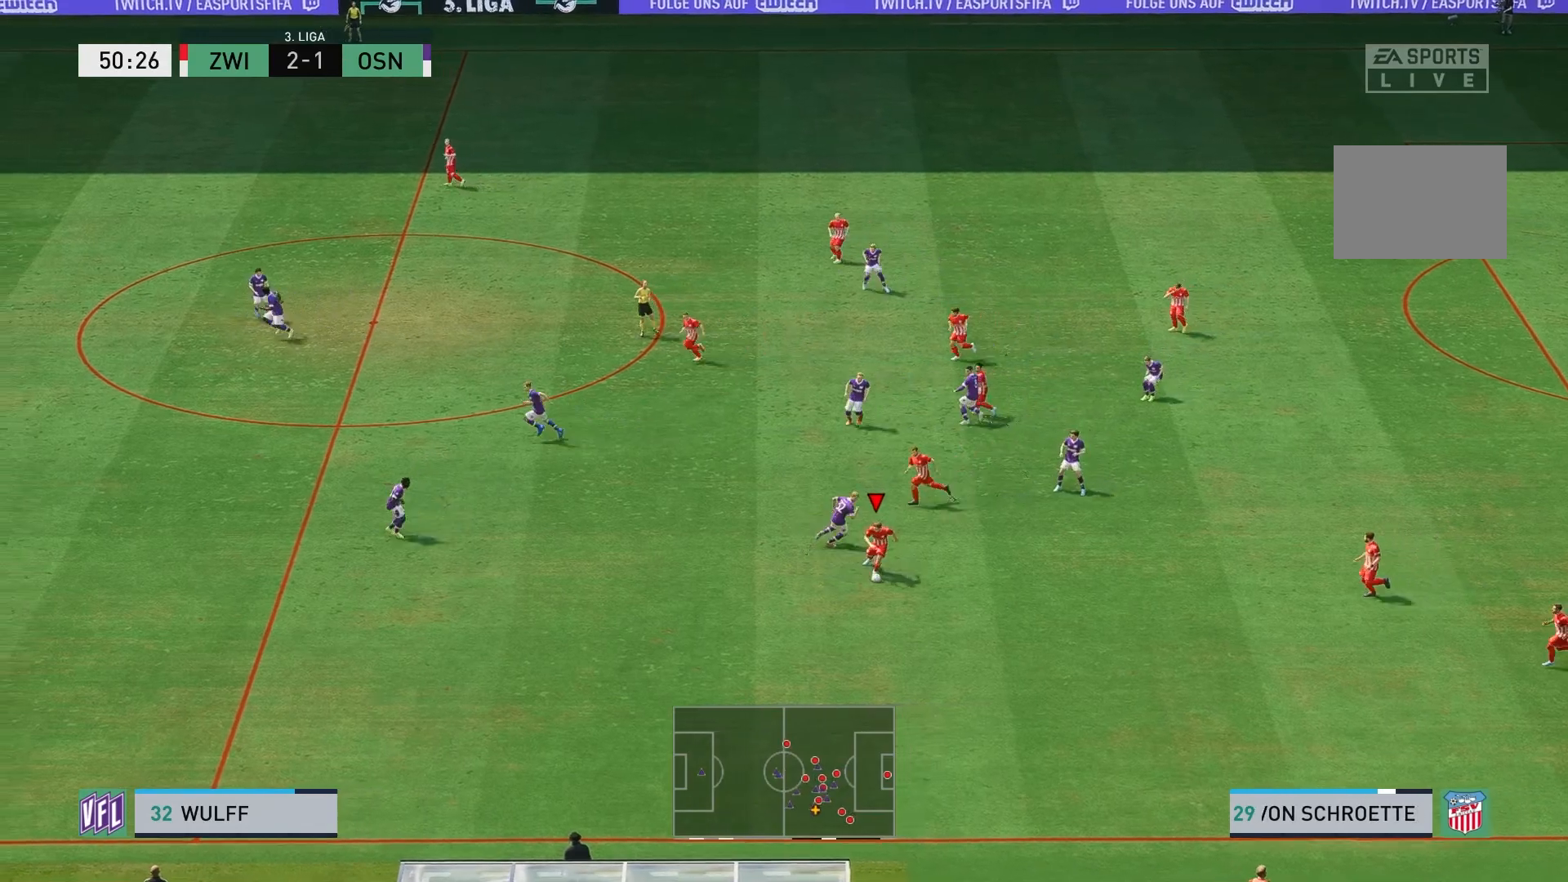
{"buttons": ["R2"], "left_stick": "left", "right_stick": "center", "events": [[83, "left_stick", "left"], [250, "R2", "down"]]}
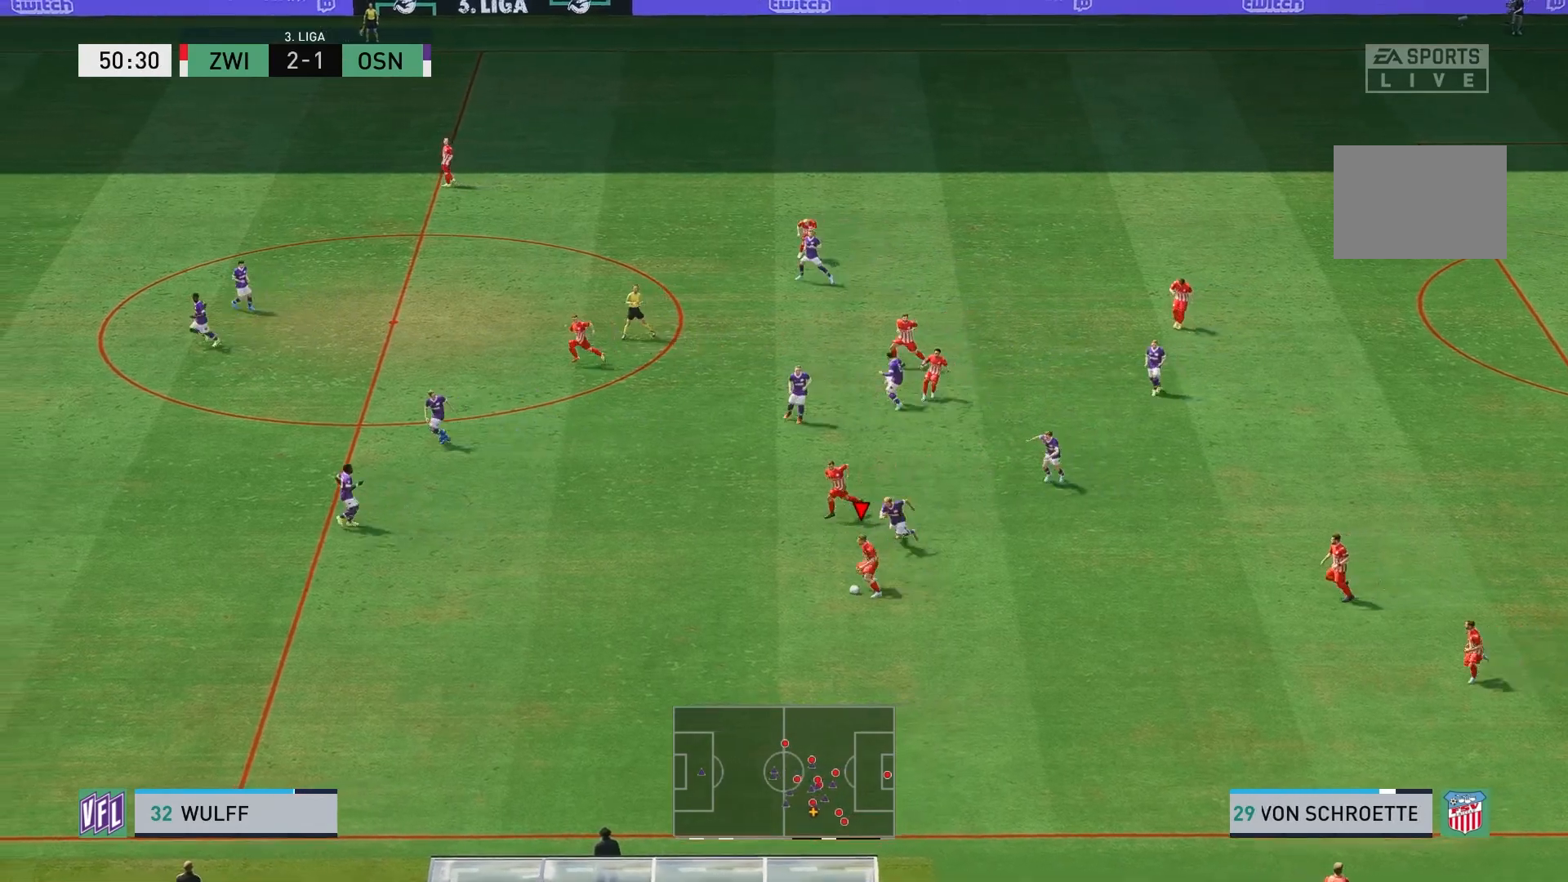
{"buttons": ["R2"], "left_stick": "left", "right_stick": "center", "events": []}
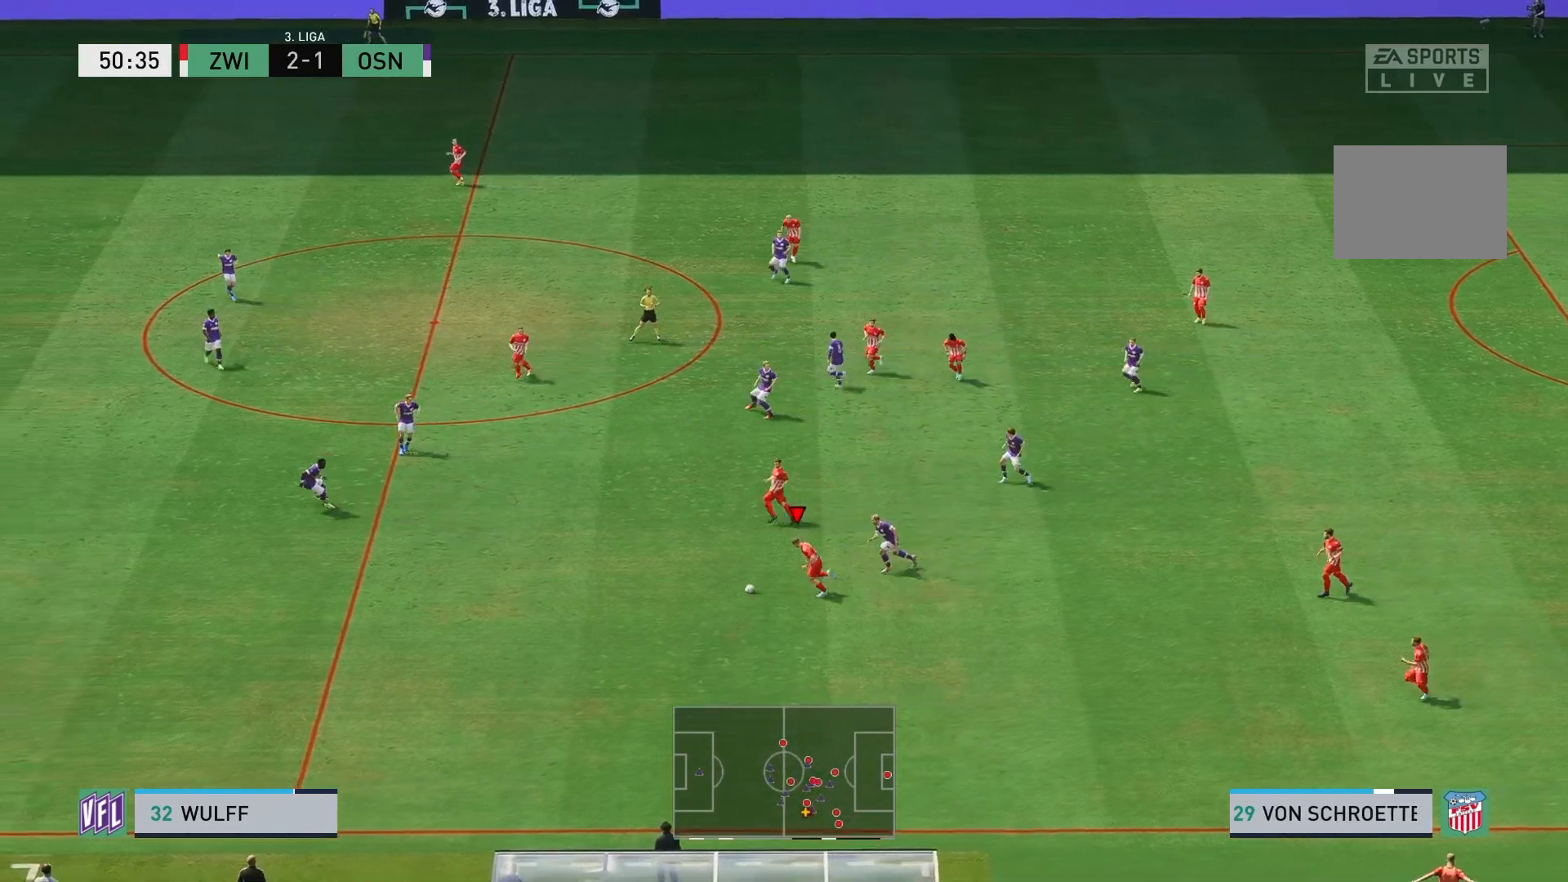
{"buttons": ["R2"], "left_stick": "left", "right_stick": "center", "events": []}